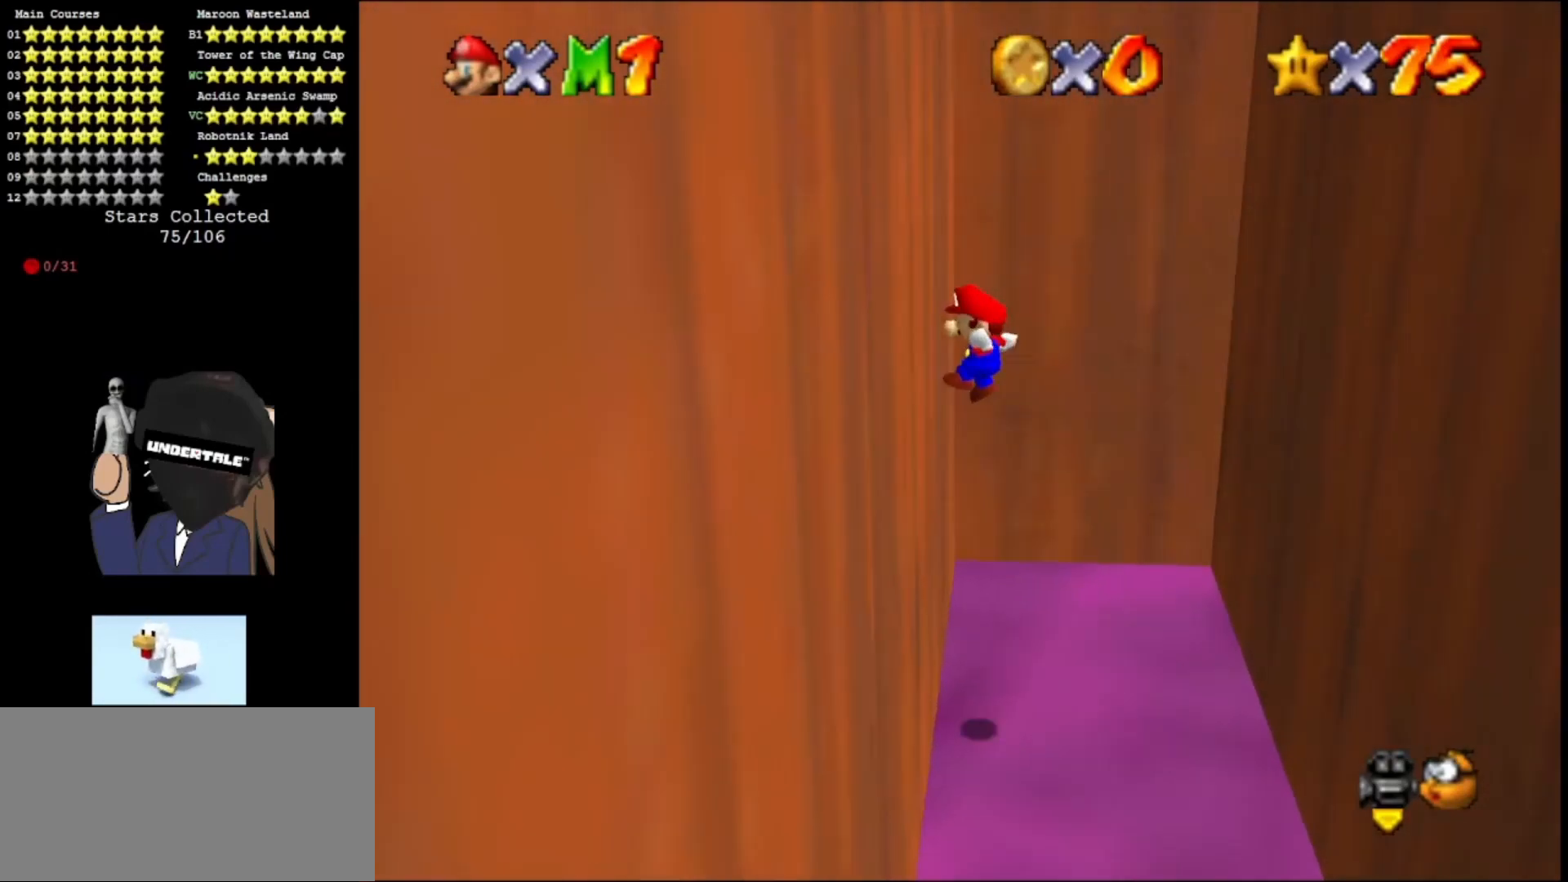
Gameplay with a controller (Nintendo layout); each line is a JSON object with the inputs held at the frame after it. "events" lists button and stick changes between this image and that frame as [ms after this image, input, new state], when the widget could be followed in between. Not read: L3 R3.
{"buttons": [], "left_stick": "up", "events": [[67, "left_stick", "up"], [133, "A", "down"], [200, "A", "up"]]}
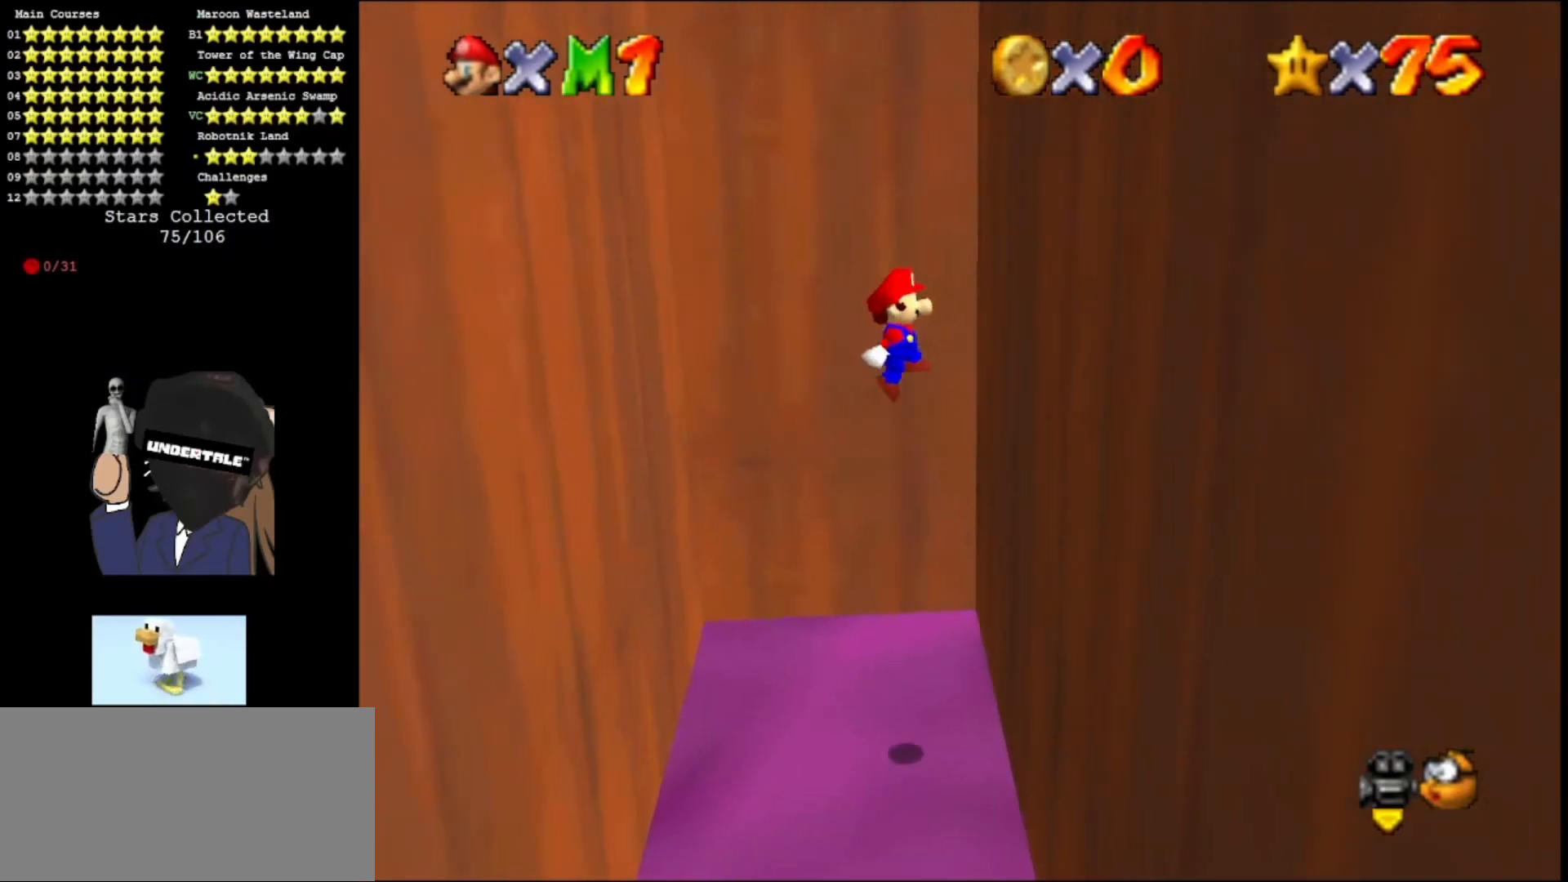
{"buttons": [], "left_stick": "up-left", "events": [[200, "A", "down"], [267, "A", "up"], [300, "left_stick", "up-left"]]}
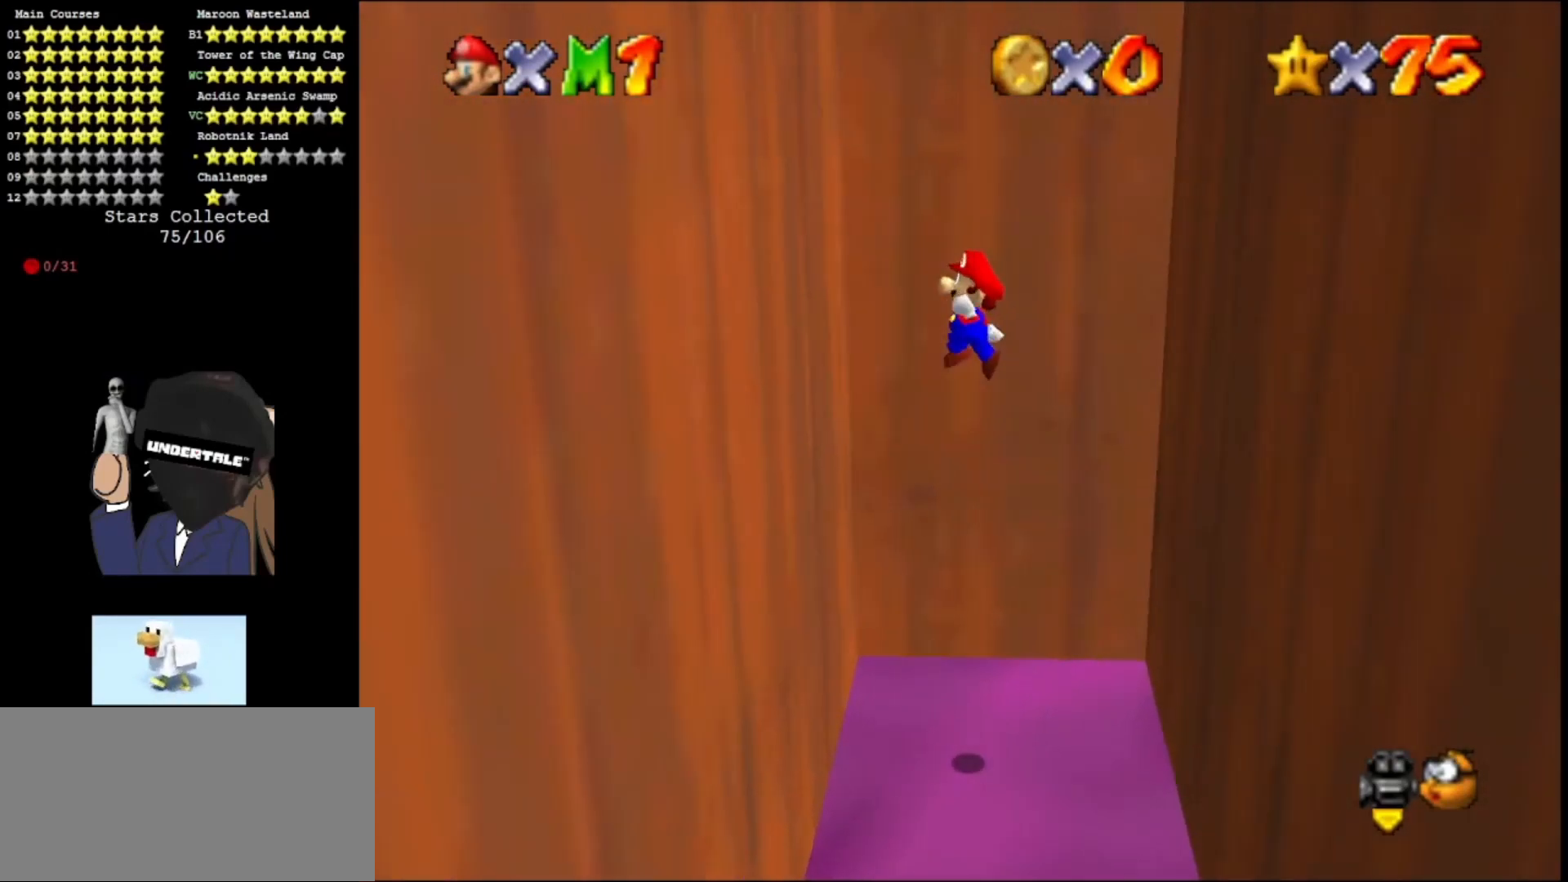
{"buttons": [], "left_stick": "up-right", "events": [[167, "left_stick", "up"], [267, "A", "down"], [367, "left_stick", "up-right"], [400, "A", "up"]]}
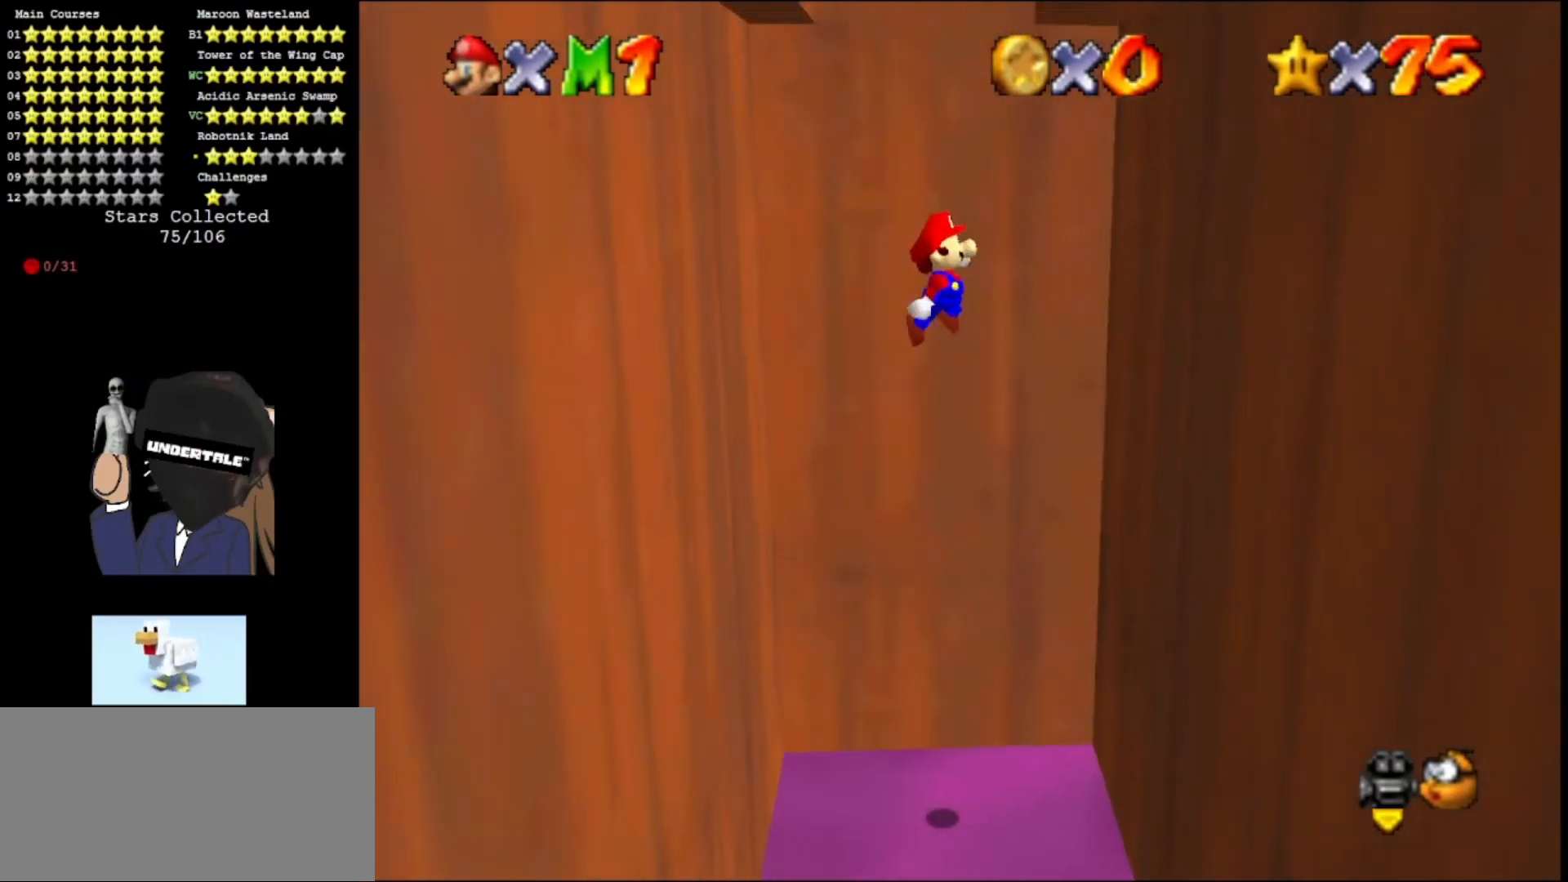
{"buttons": ["A"], "left_stick": "up-left", "events": [[333, "A", "down"], [333, "left_stick", "up-left"]]}
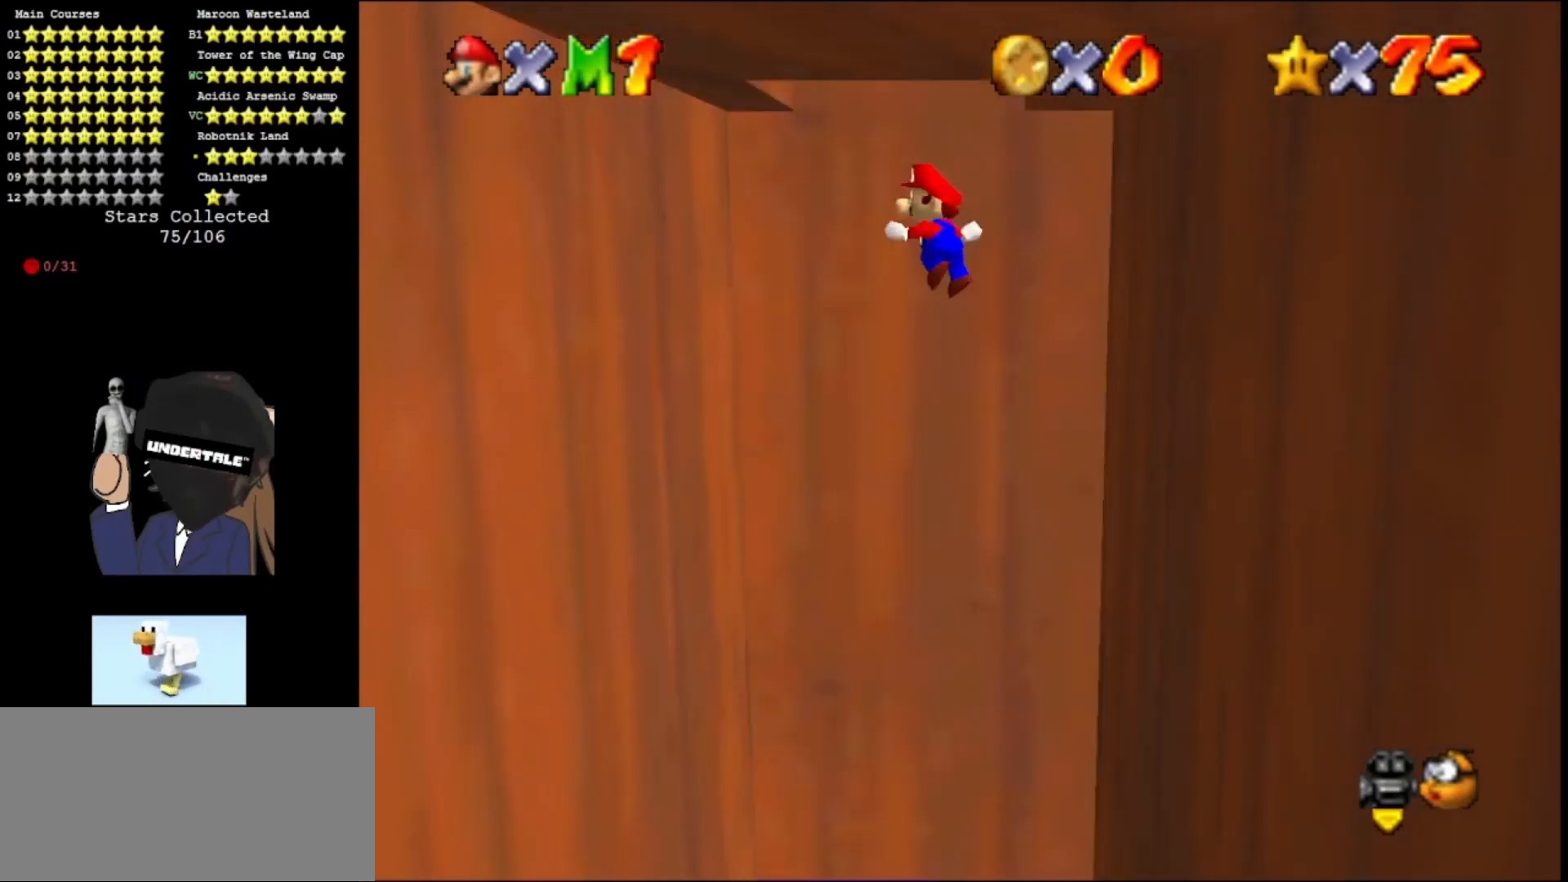
{"buttons": ["A"], "left_stick": "center", "events": [[100, "A", "up"], [267, "A", "down"], [500, "left_stick", "center"]]}
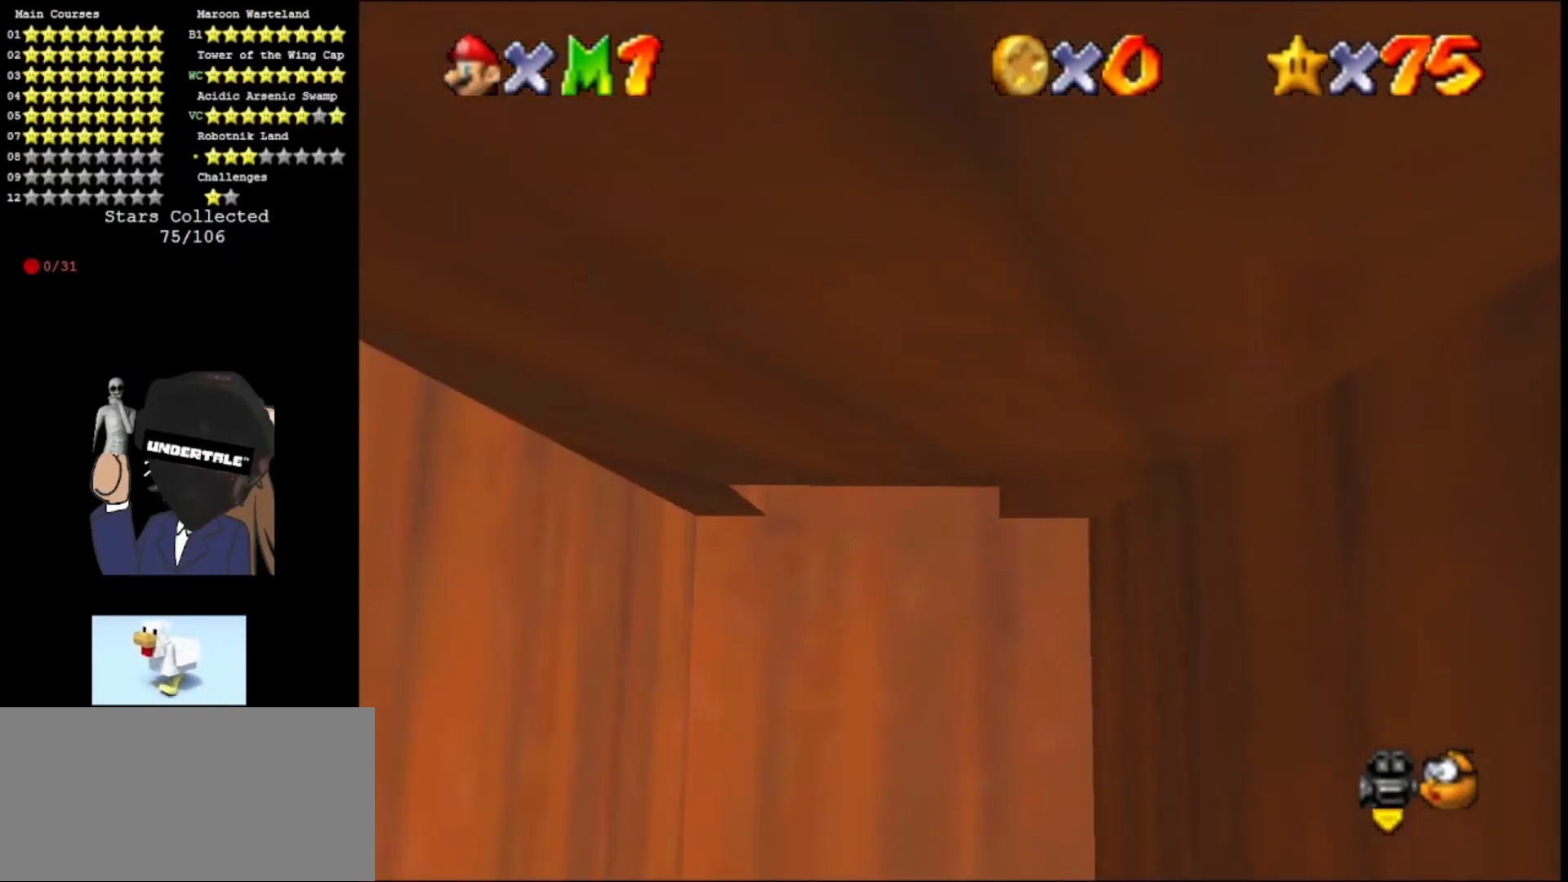
{"buttons": [], "left_stick": "center", "events": [[367, "A", "up"]]}
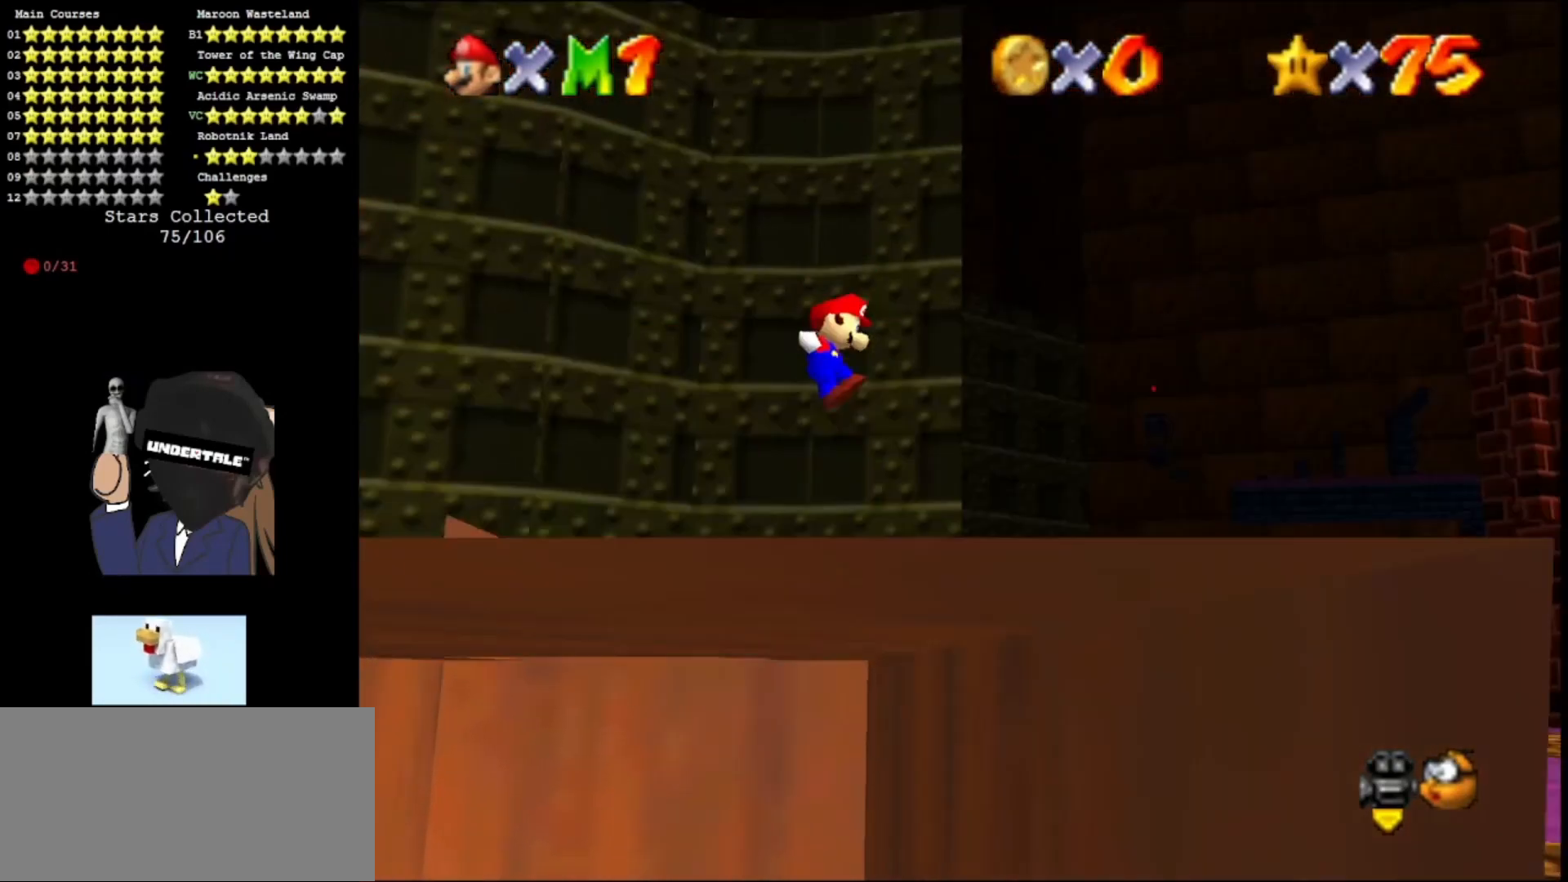
{"buttons": [], "left_stick": "up-right", "events": [[433, "left_stick", "up-right"]]}
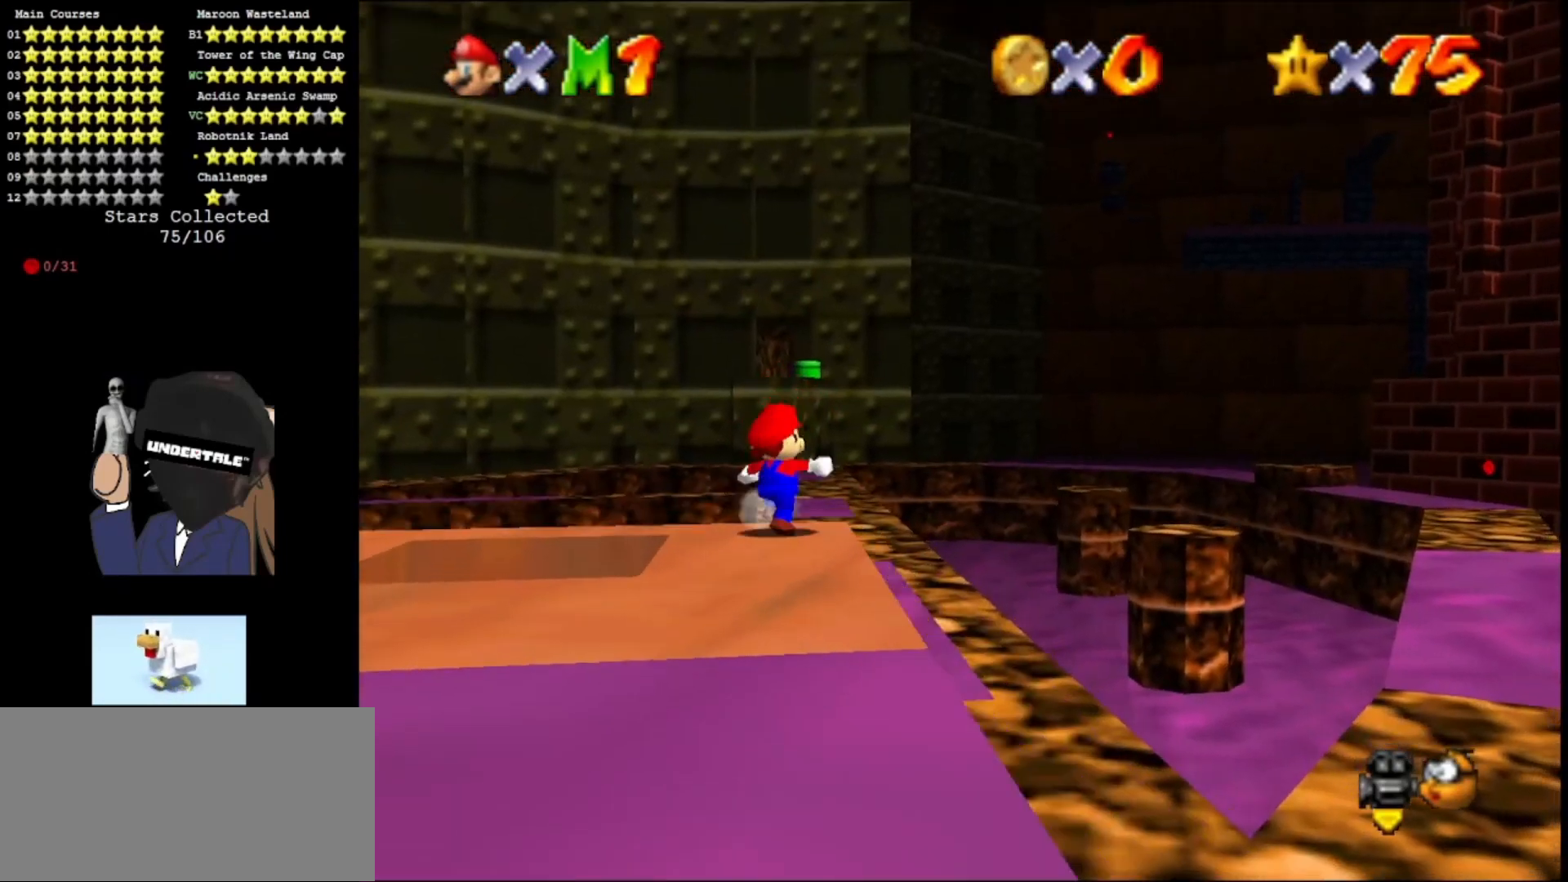
{"buttons": ["A"], "left_stick": "up", "events": [[67, "left_stick", "up"], [233, "left_stick", "up-right"], [333, "A", "down"], [500, "left_stick", "up"]]}
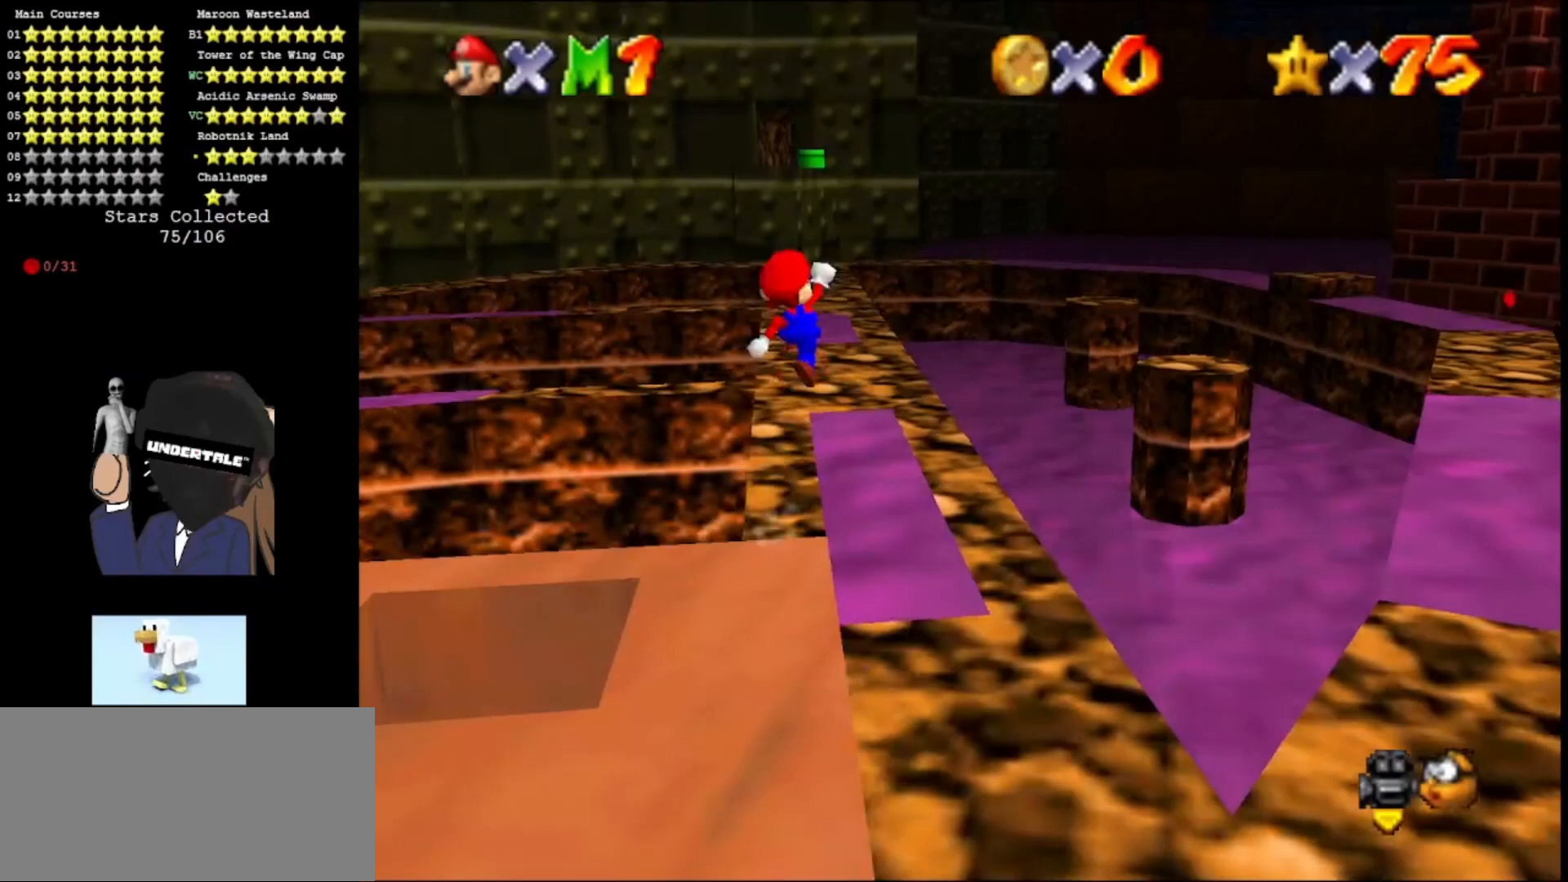
{"buttons": ["A"], "left_stick": "down-left", "events": [[133, "left_stick", "up-left"], [333, "left_stick", "left"], [467, "left_stick", "down-left"]]}
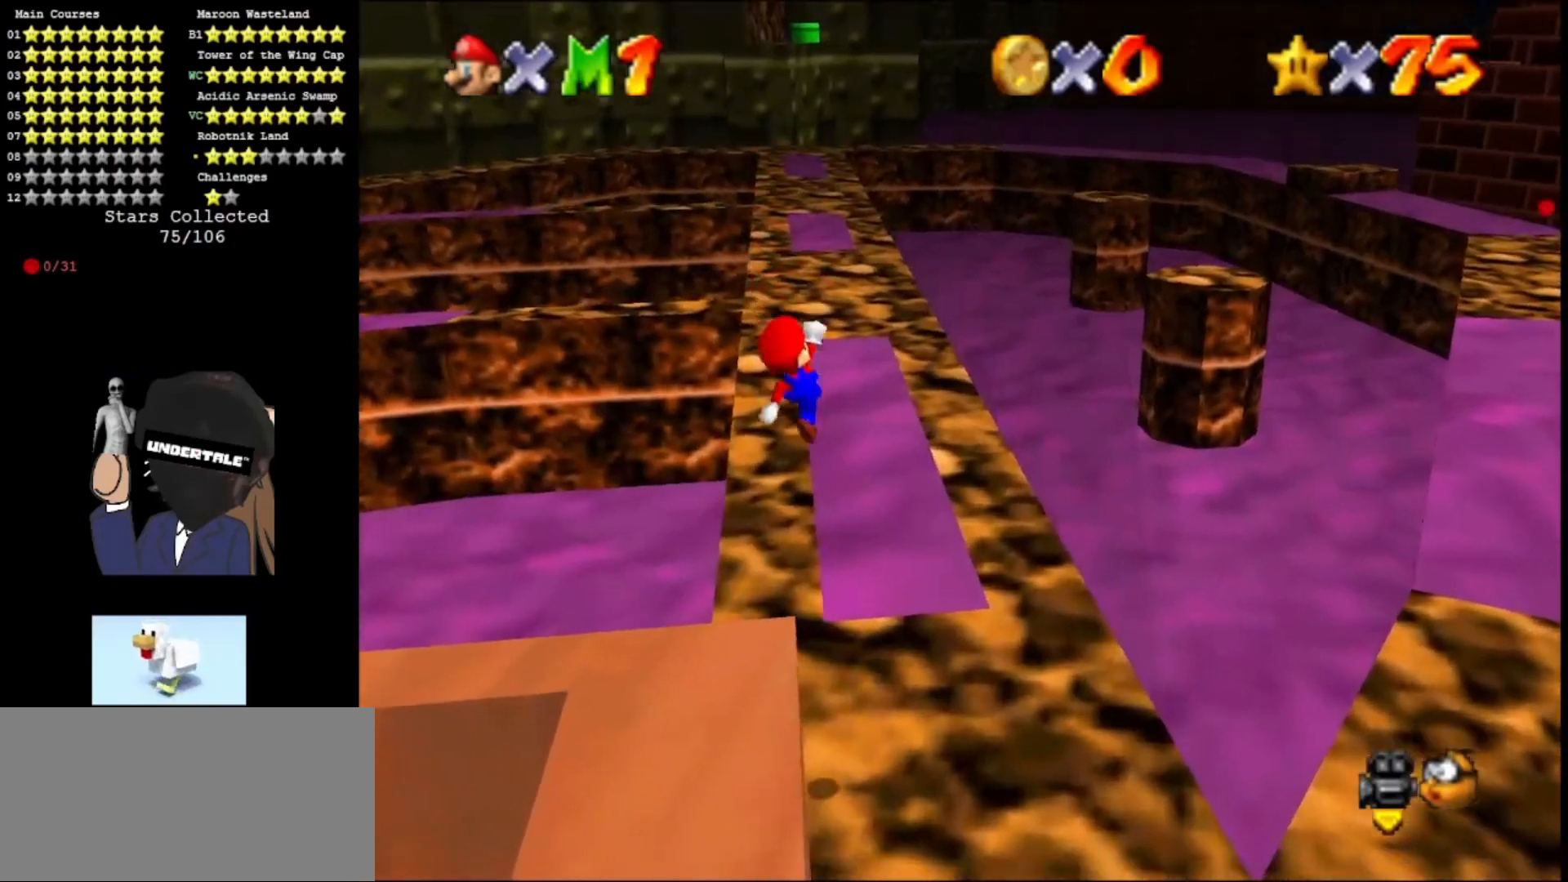
{"buttons": [], "left_stick": "up", "events": [[100, "left_stick", "left"], [267, "left_stick", "up"], [467, "A", "up"]]}
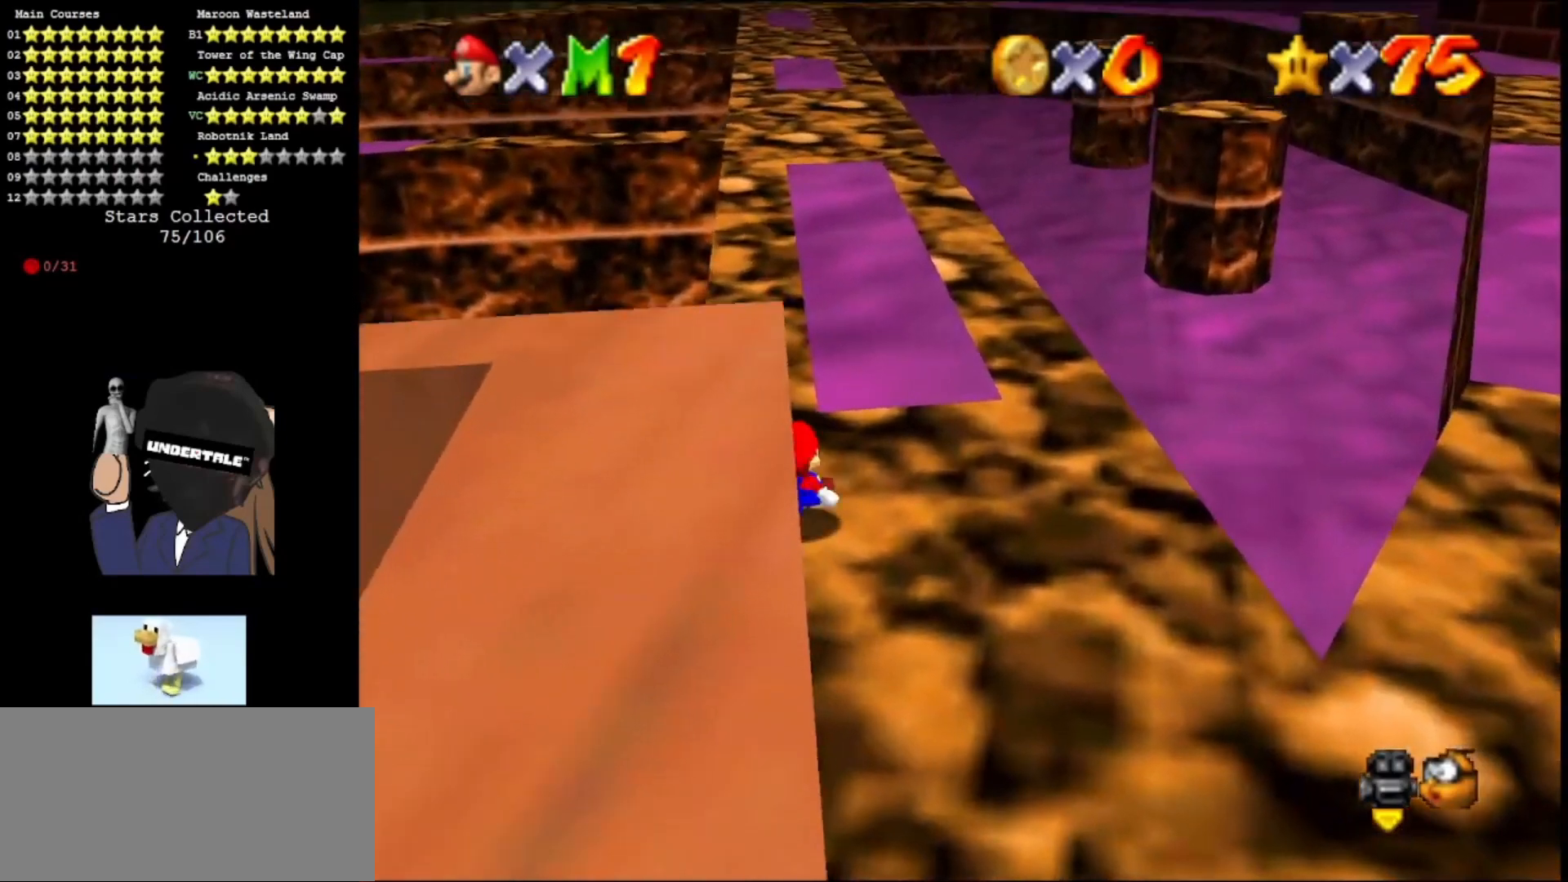
{"buttons": ["A", "Z"], "left_stick": "up", "events": [[367, "Z", "down"], [400, "A", "down"]]}
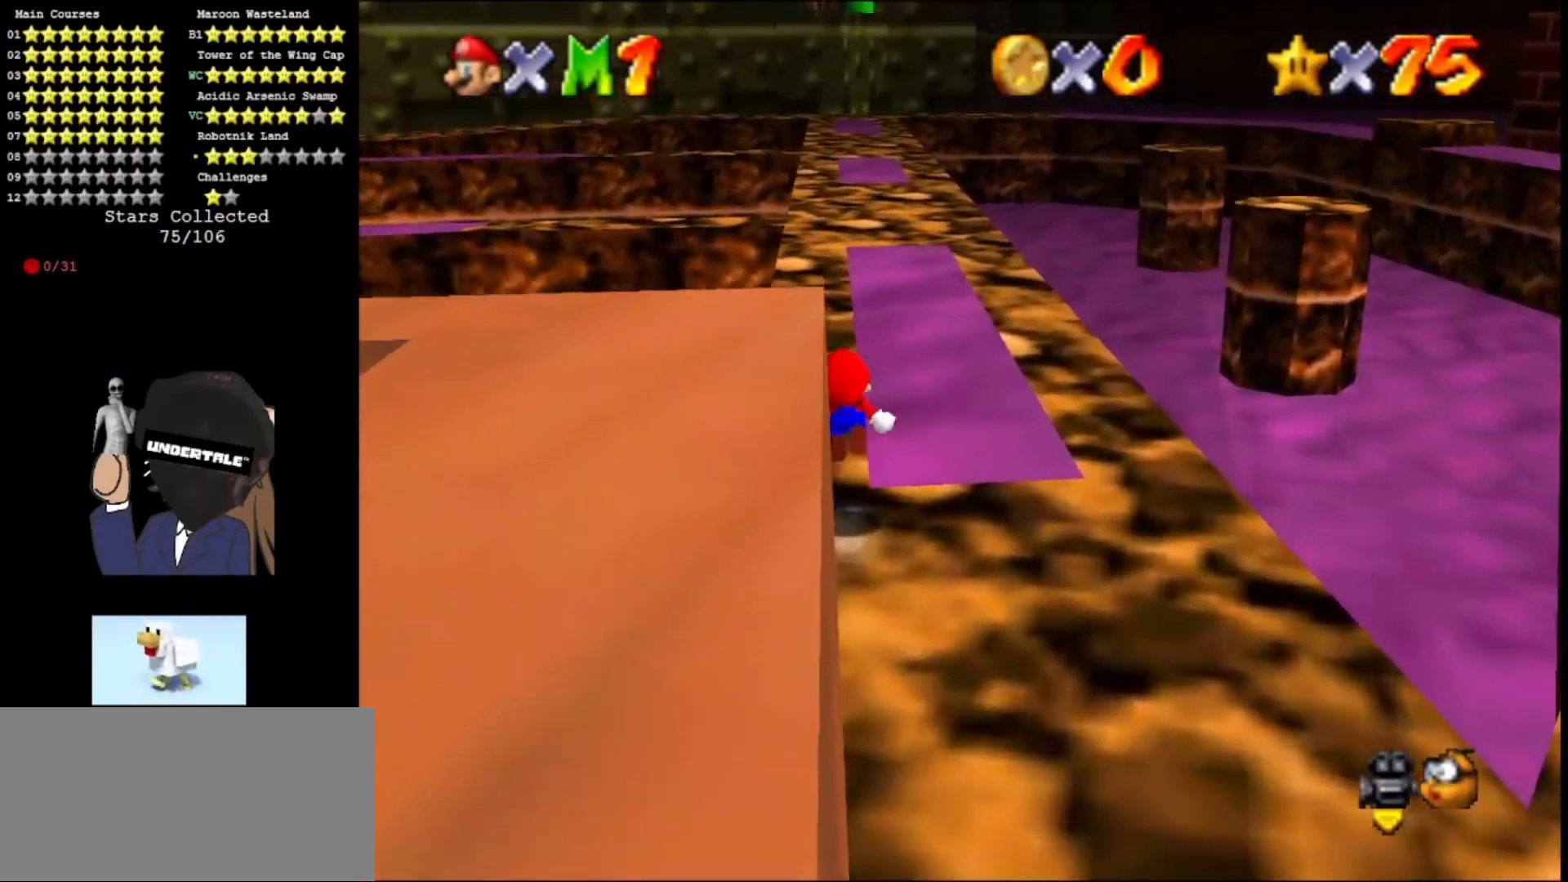
{"buttons": ["A", "Z"], "left_stick": "up", "events": [[233, "A", "up"], [333, "A", "down"]]}
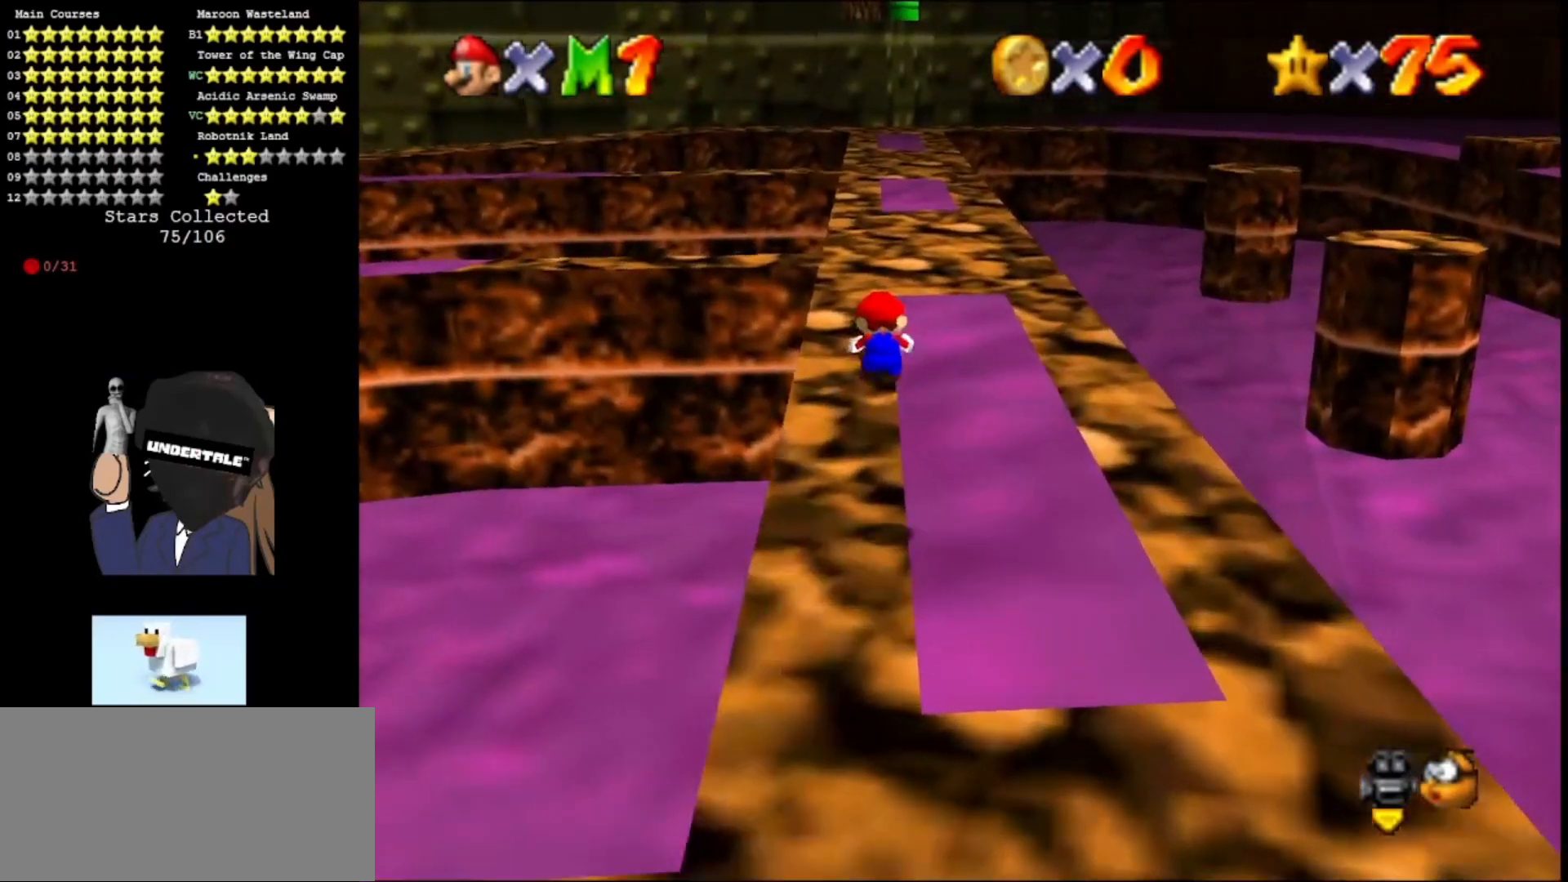
{"buttons": ["A", "Z"], "left_stick": "up", "events": [[200, "A", "up"], [267, "left_stick", "up-left"], [433, "left_stick", "up"], [500, "A", "down"]]}
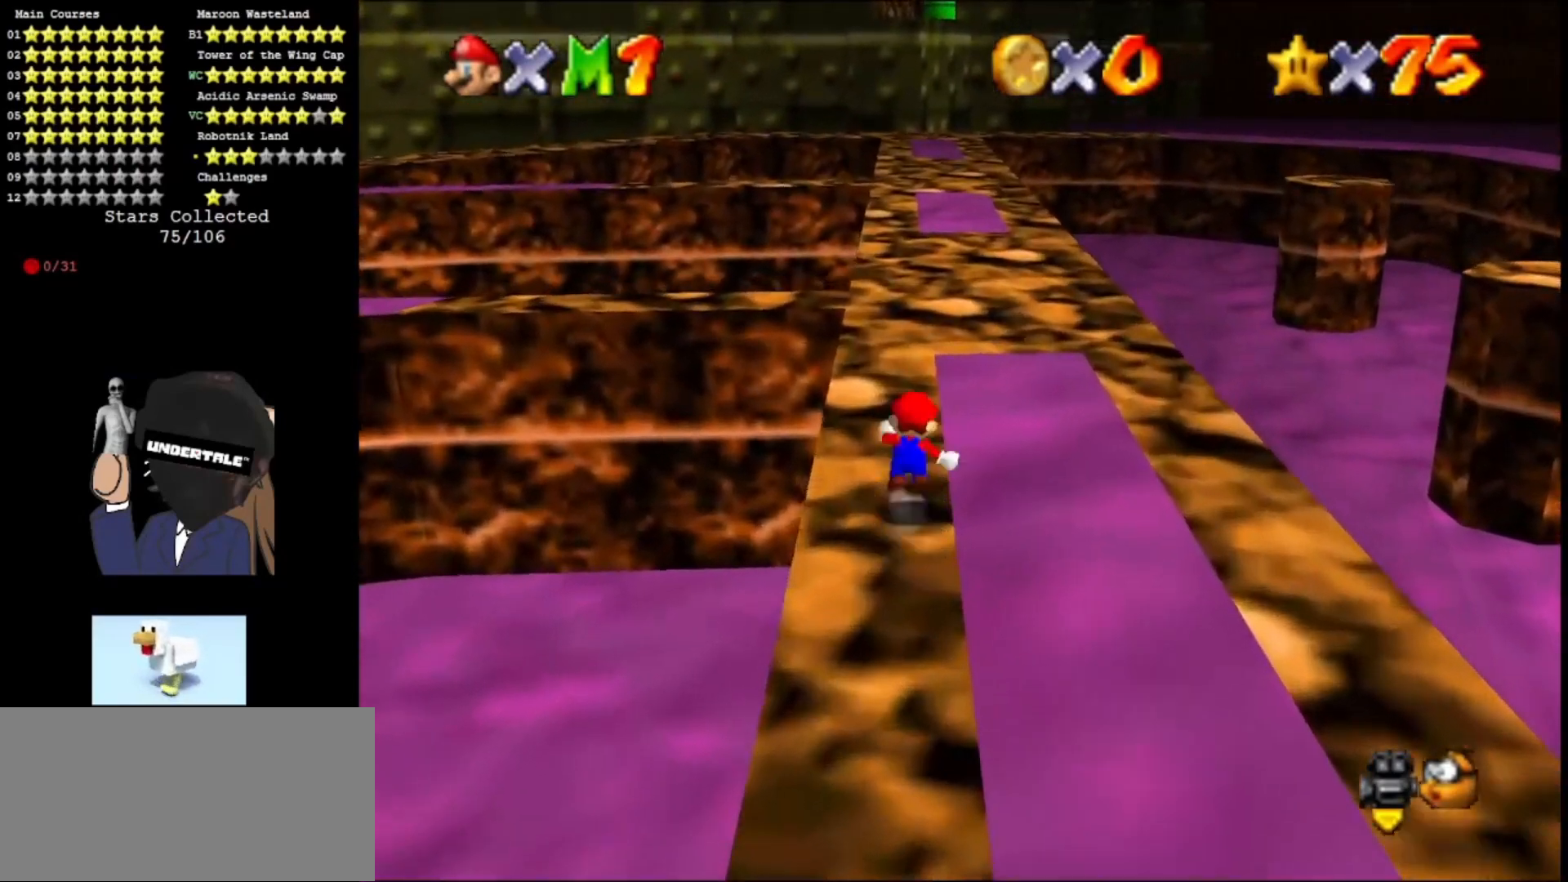
{"buttons": ["A", "Z"], "left_stick": "up-left", "events": [[300, "left_stick", "up-left"]]}
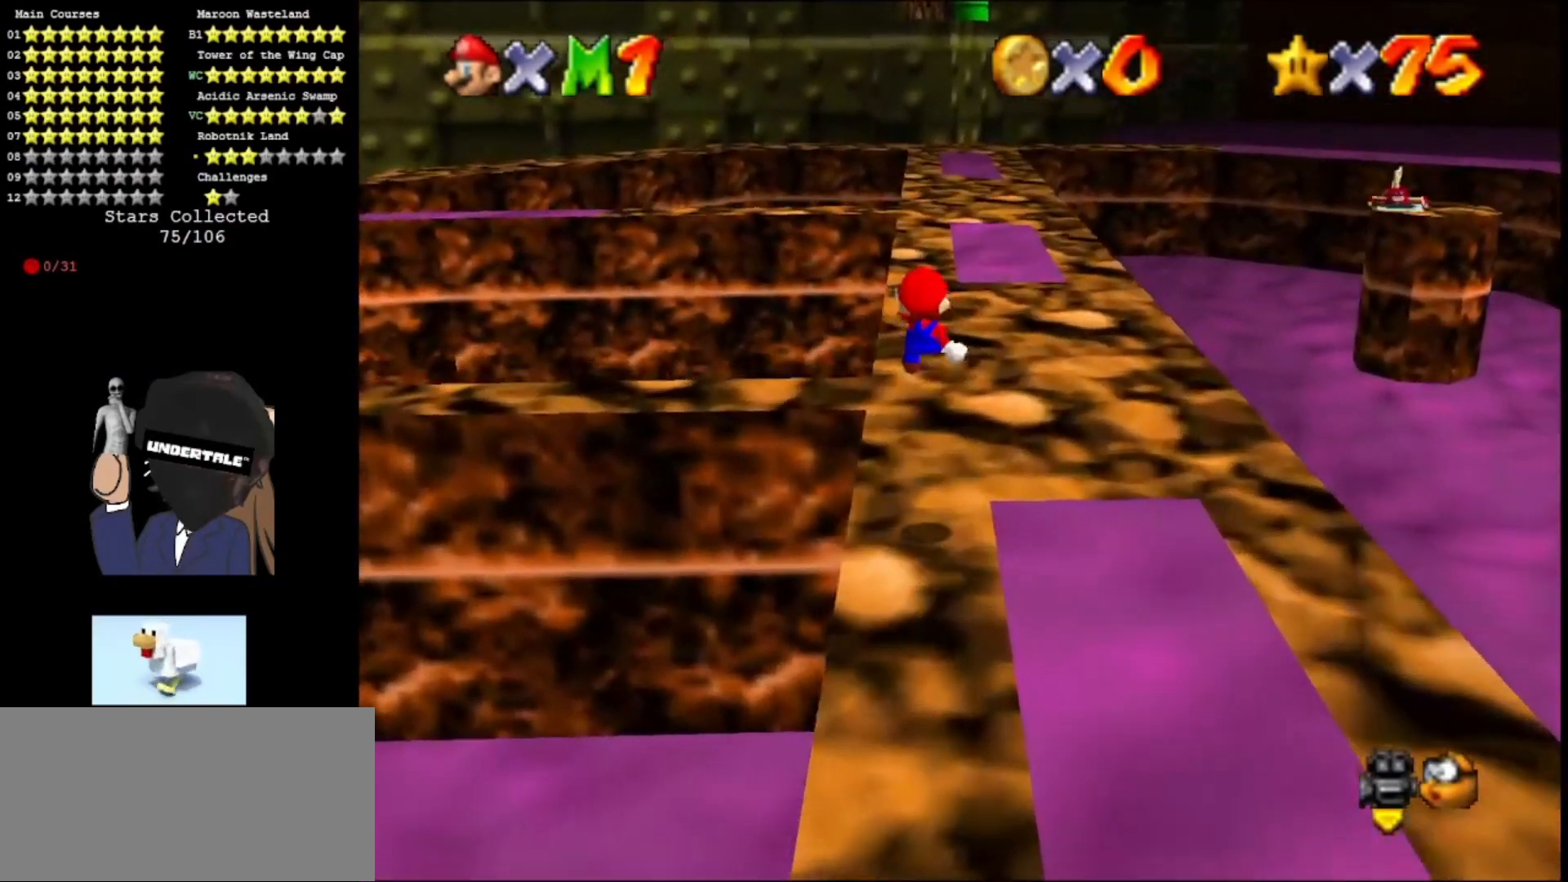
{"buttons": [], "left_stick": "up", "events": [[33, "A", "up"], [33, "Z", "up"], [33, "left_stick", "up"]]}
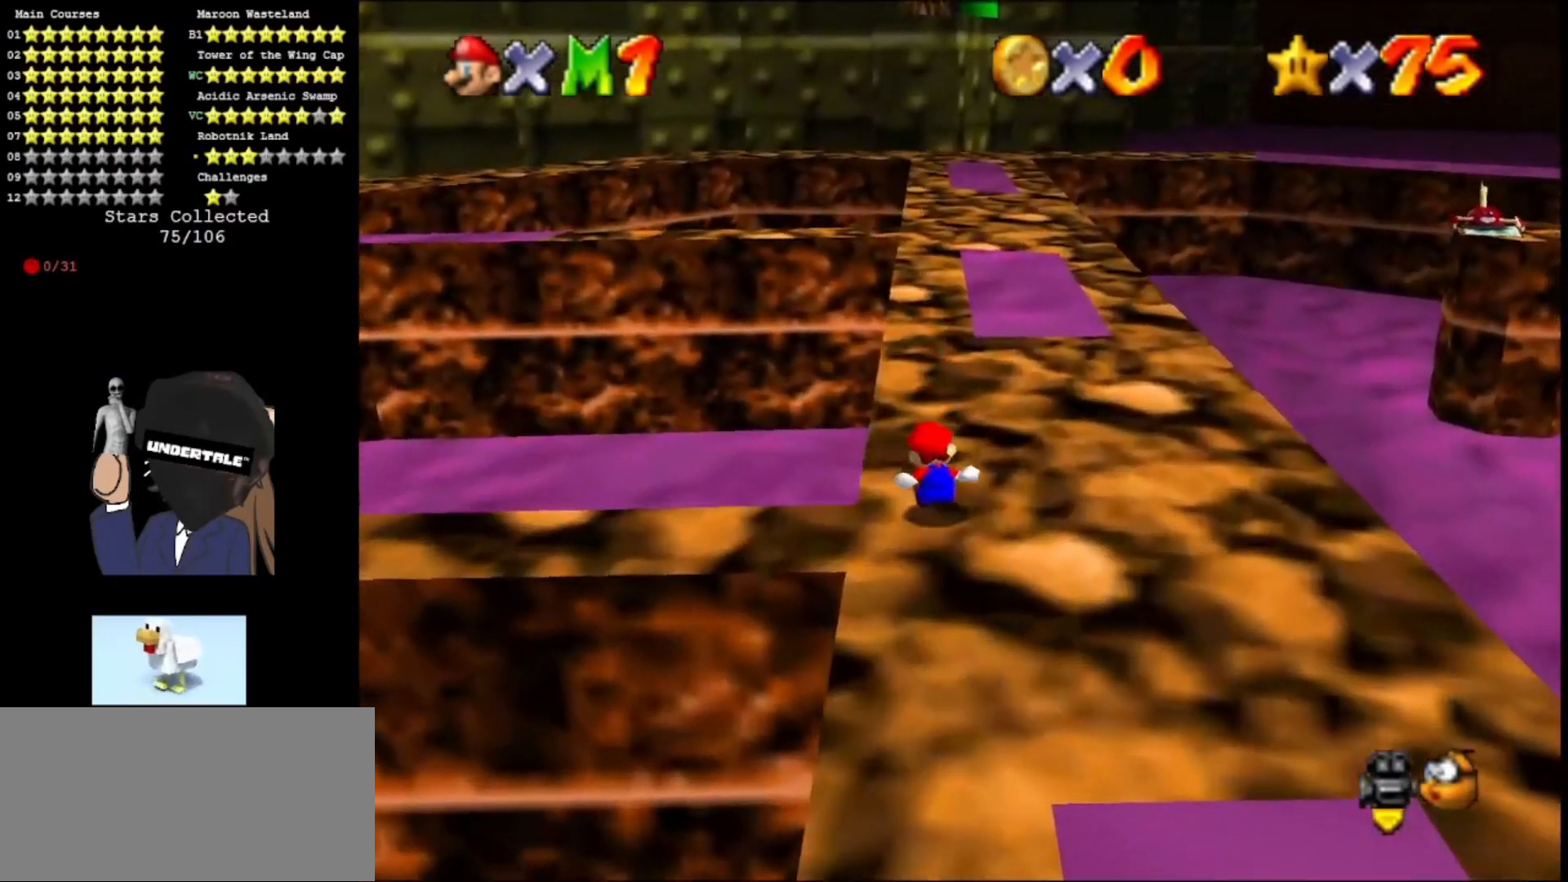
{"buttons": ["A", "B"], "left_stick": "up", "events": [[267, "A", "down"], [400, "B", "down"]]}
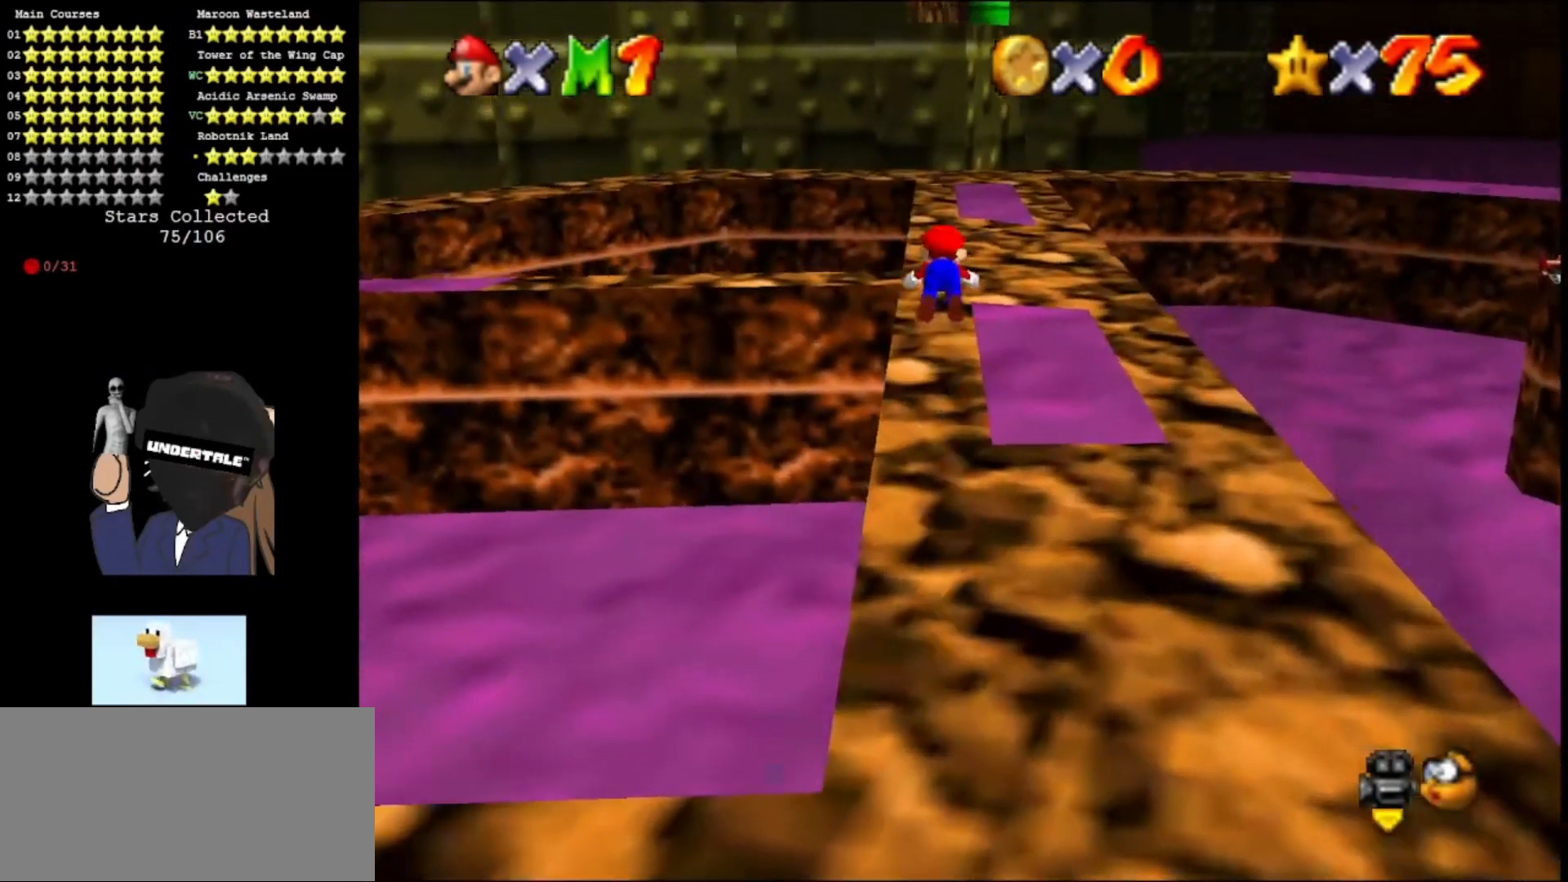
{"buttons": [], "left_stick": "up", "events": [[67, "B", "up"], [167, "A", "up"]]}
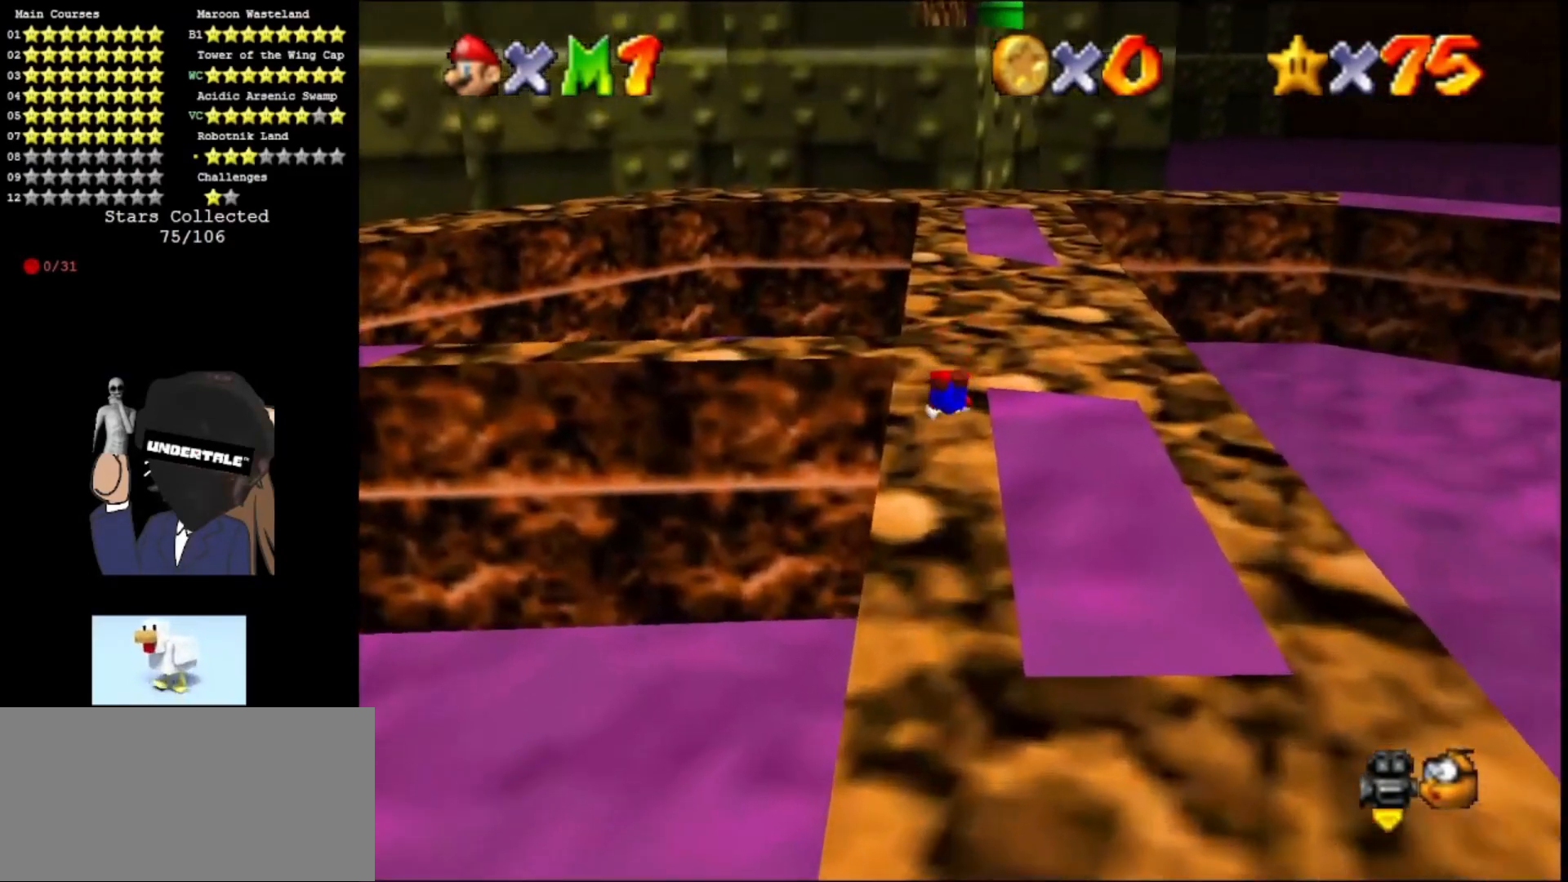
{"buttons": [], "left_stick": "up", "events": [[167, "A", "down"], [200, "B", "down"], [333, "B", "up"], [400, "A", "up"]]}
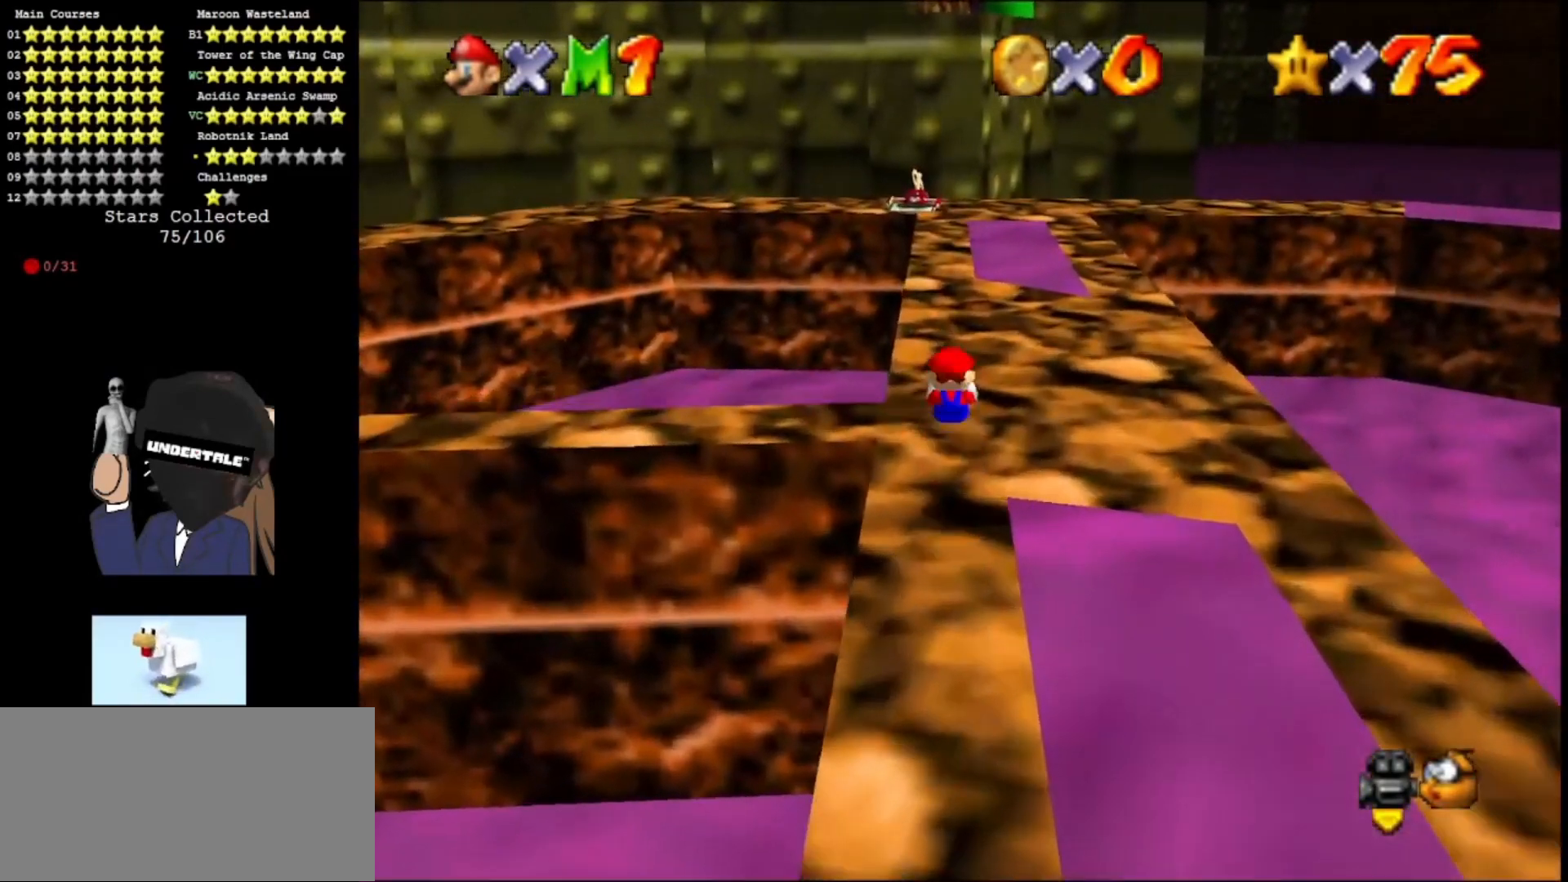
{"buttons": [], "left_stick": "up-right", "events": [[33, "left_stick", "up-right"], [233, "DPAD_DOWN", "down"], [367, "DPAD_DOWN", "up"]]}
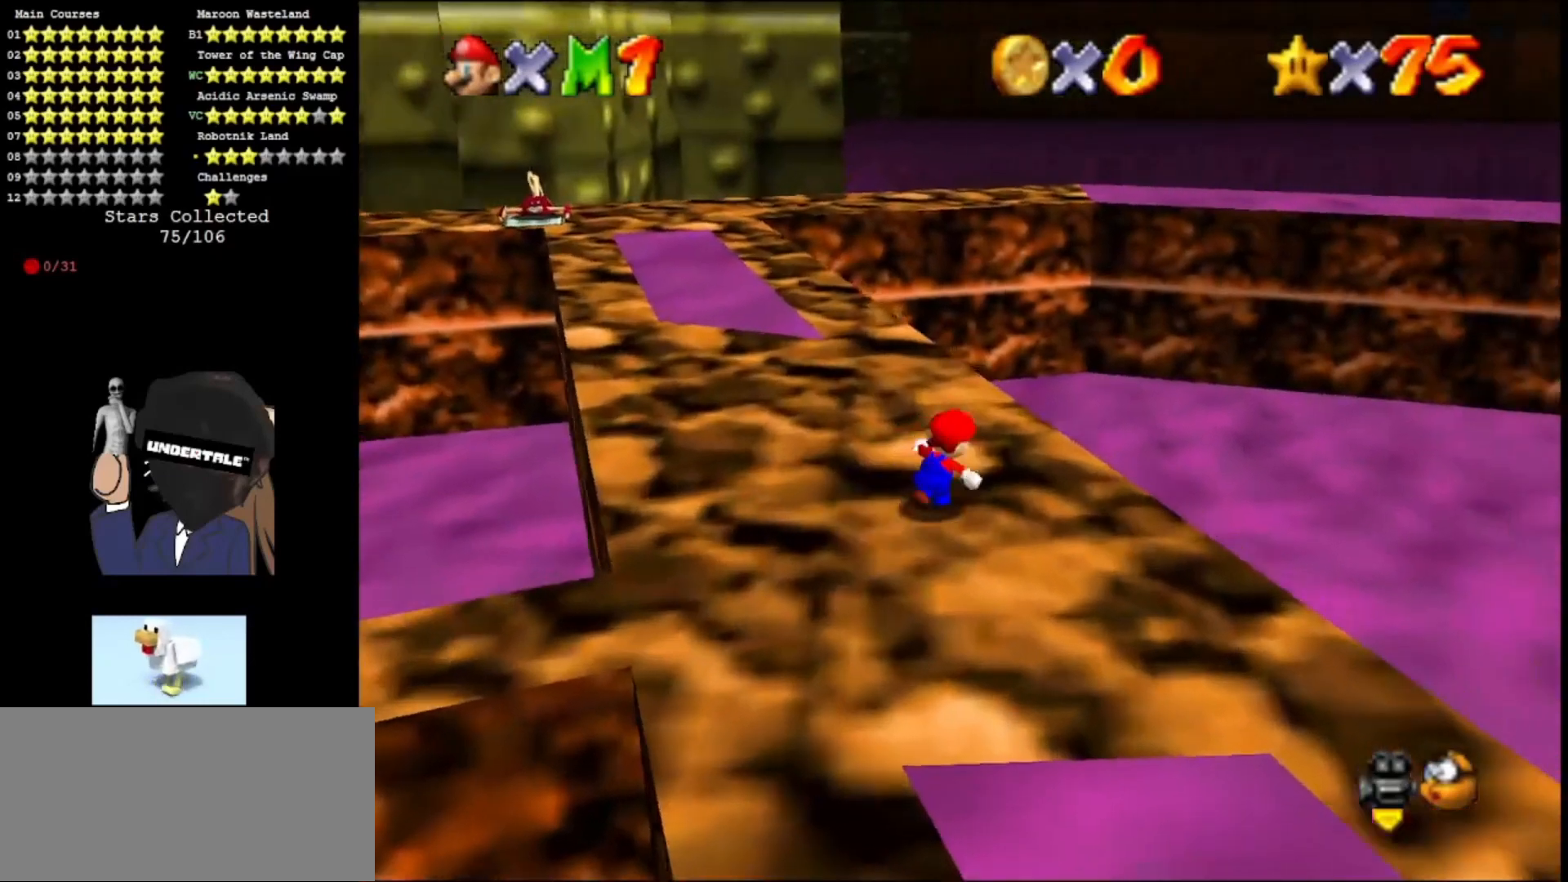
{"buttons": [], "left_stick": "up", "events": [[33, "left_stick", "up"]]}
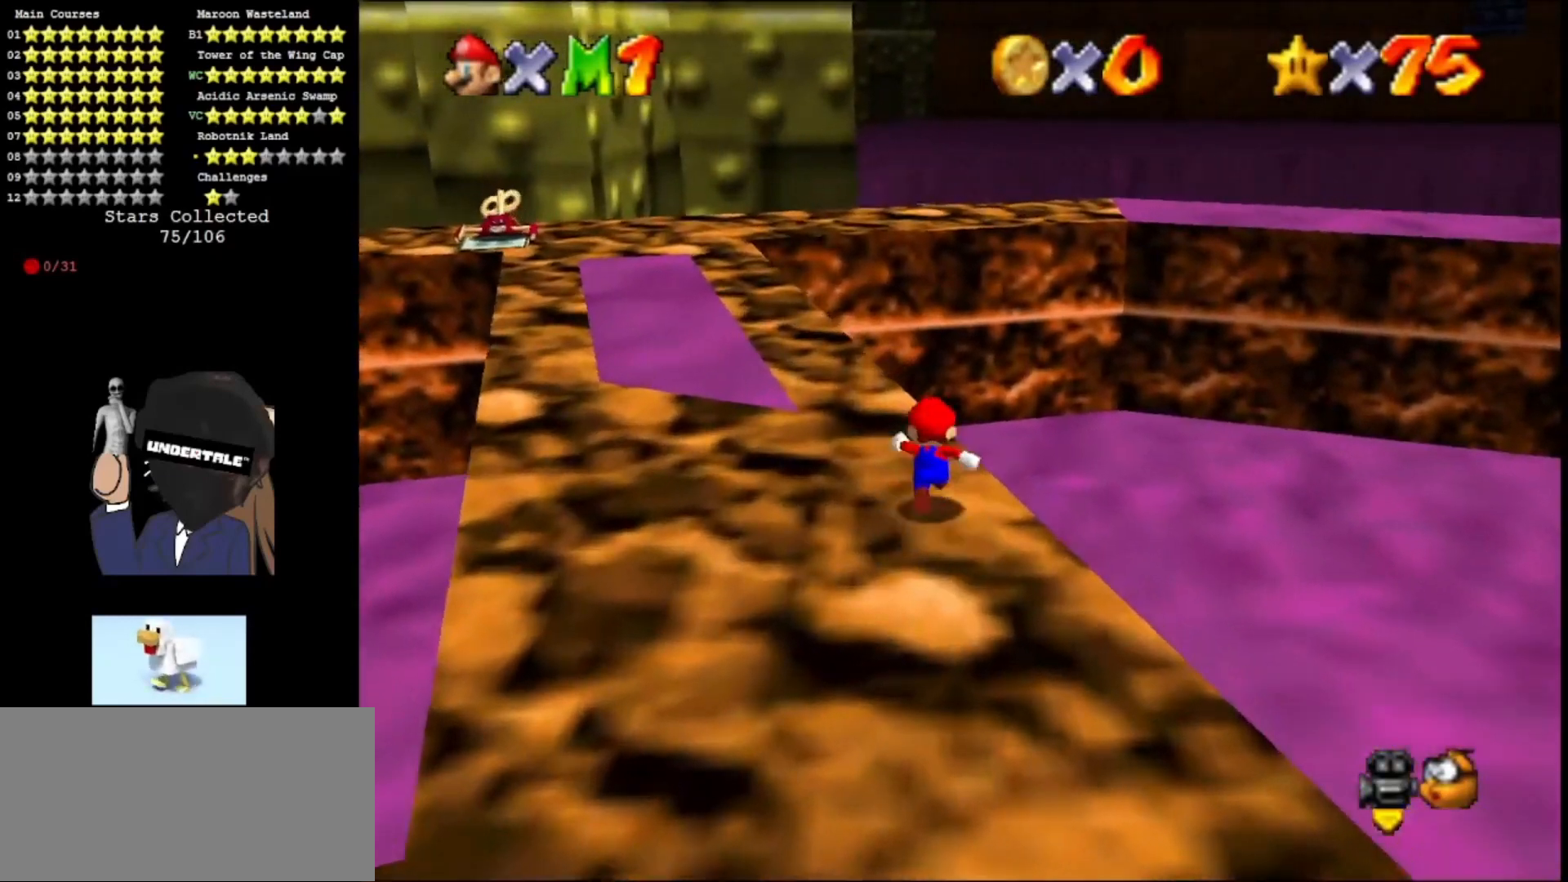
{"buttons": [], "left_stick": "up-left", "events": [[67, "left_stick", "up-left"], [100, "Z", "down"], [167, "A", "down"], [267, "left_stick", "up"], [333, "Z", "up"], [367, "A", "up"], [367, "left_stick", "up-left"]]}
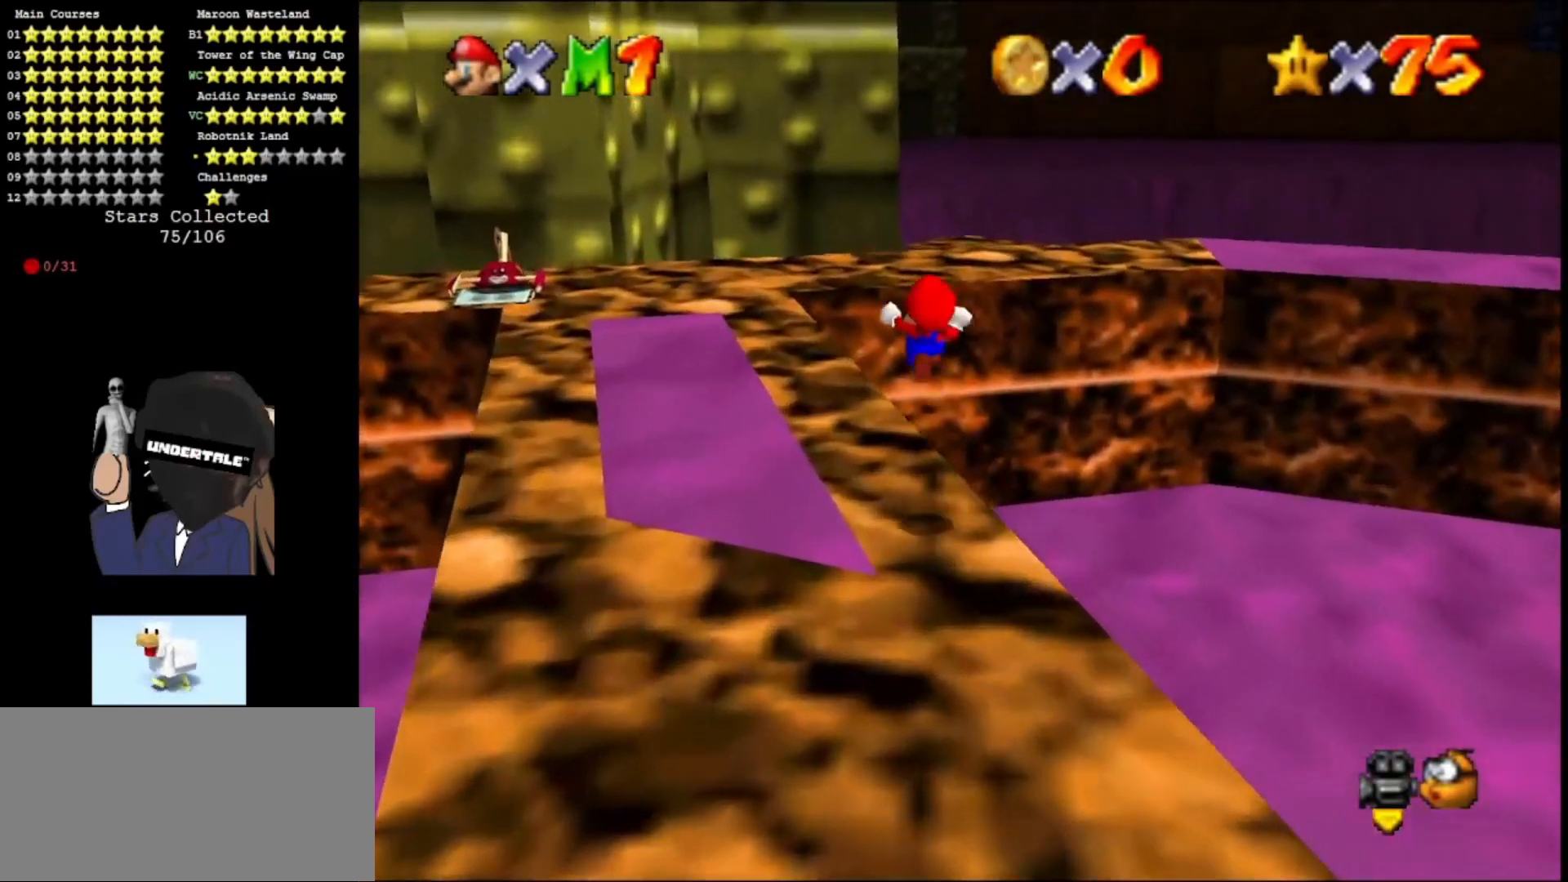
{"buttons": [], "left_stick": "up", "events": [[267, "left_stick", "up"], [300, "C_RIGHT", "down"], [433, "C_RIGHT", "up"]]}
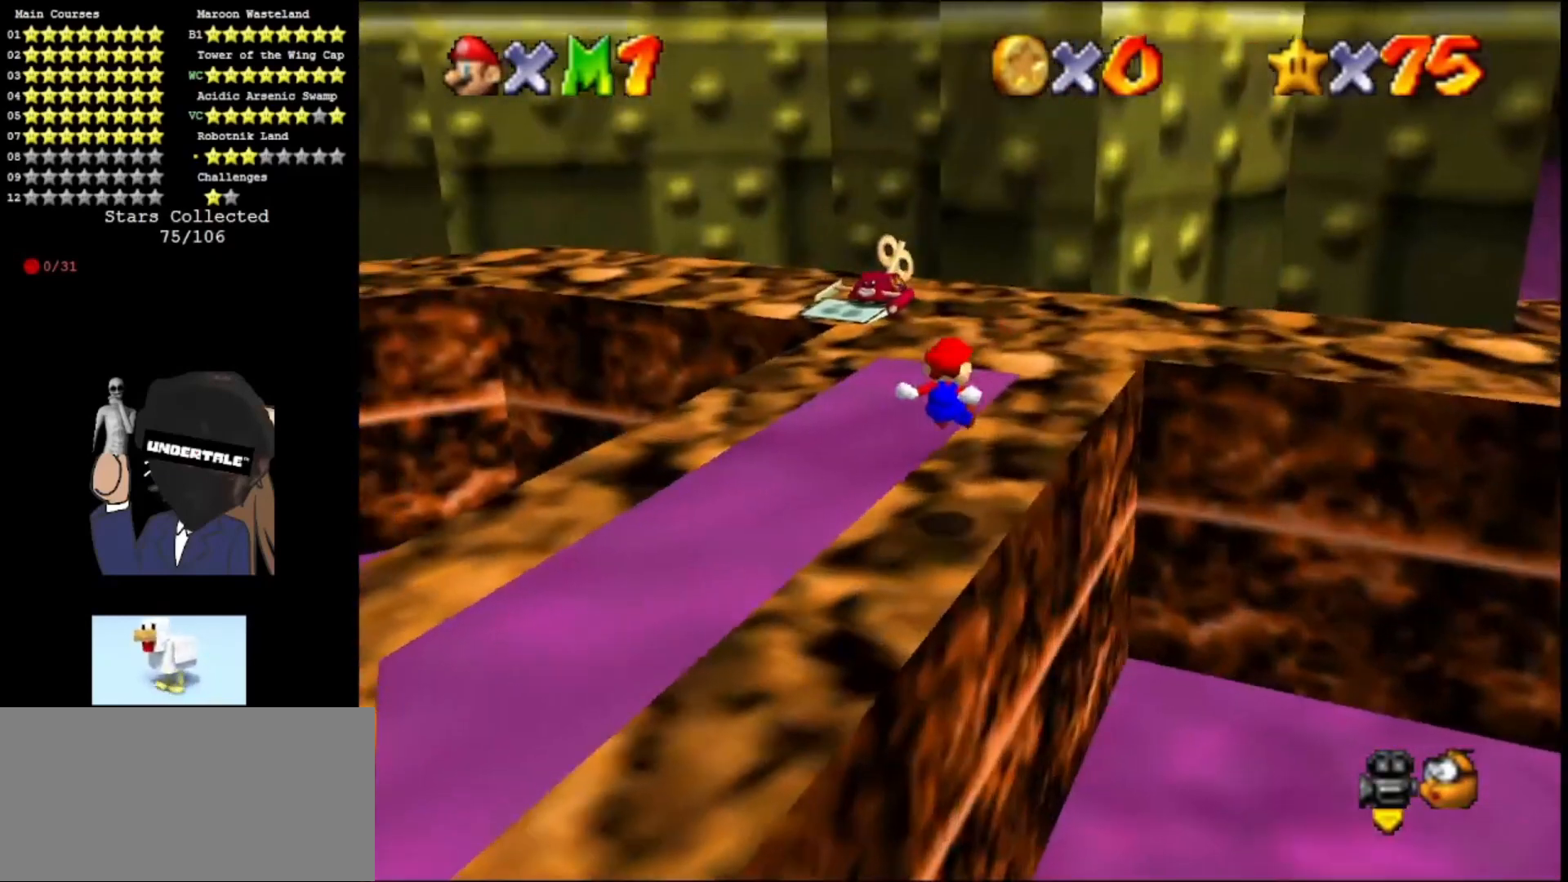
{"buttons": [], "left_stick": "up", "events": [[33, "left_stick", "center"], [400, "left_stick", "up"]]}
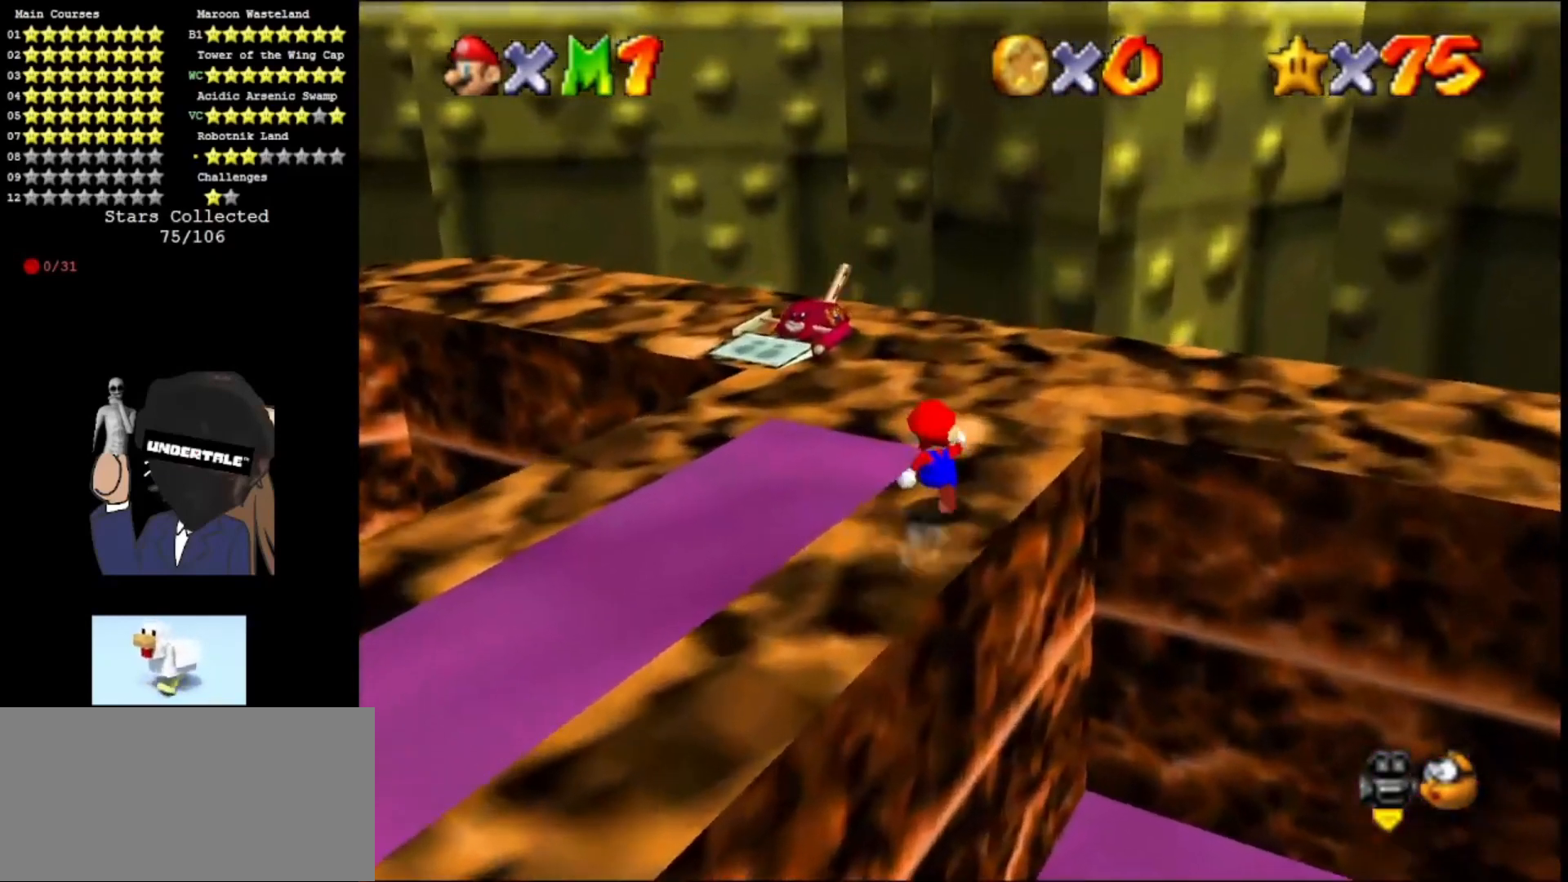
{"buttons": [], "left_stick": "up", "events": [[133, "left_stick", "up-right"], [333, "DPAD_LEFT", "down"], [433, "left_stick", "up"], [467, "DPAD_LEFT", "up"]]}
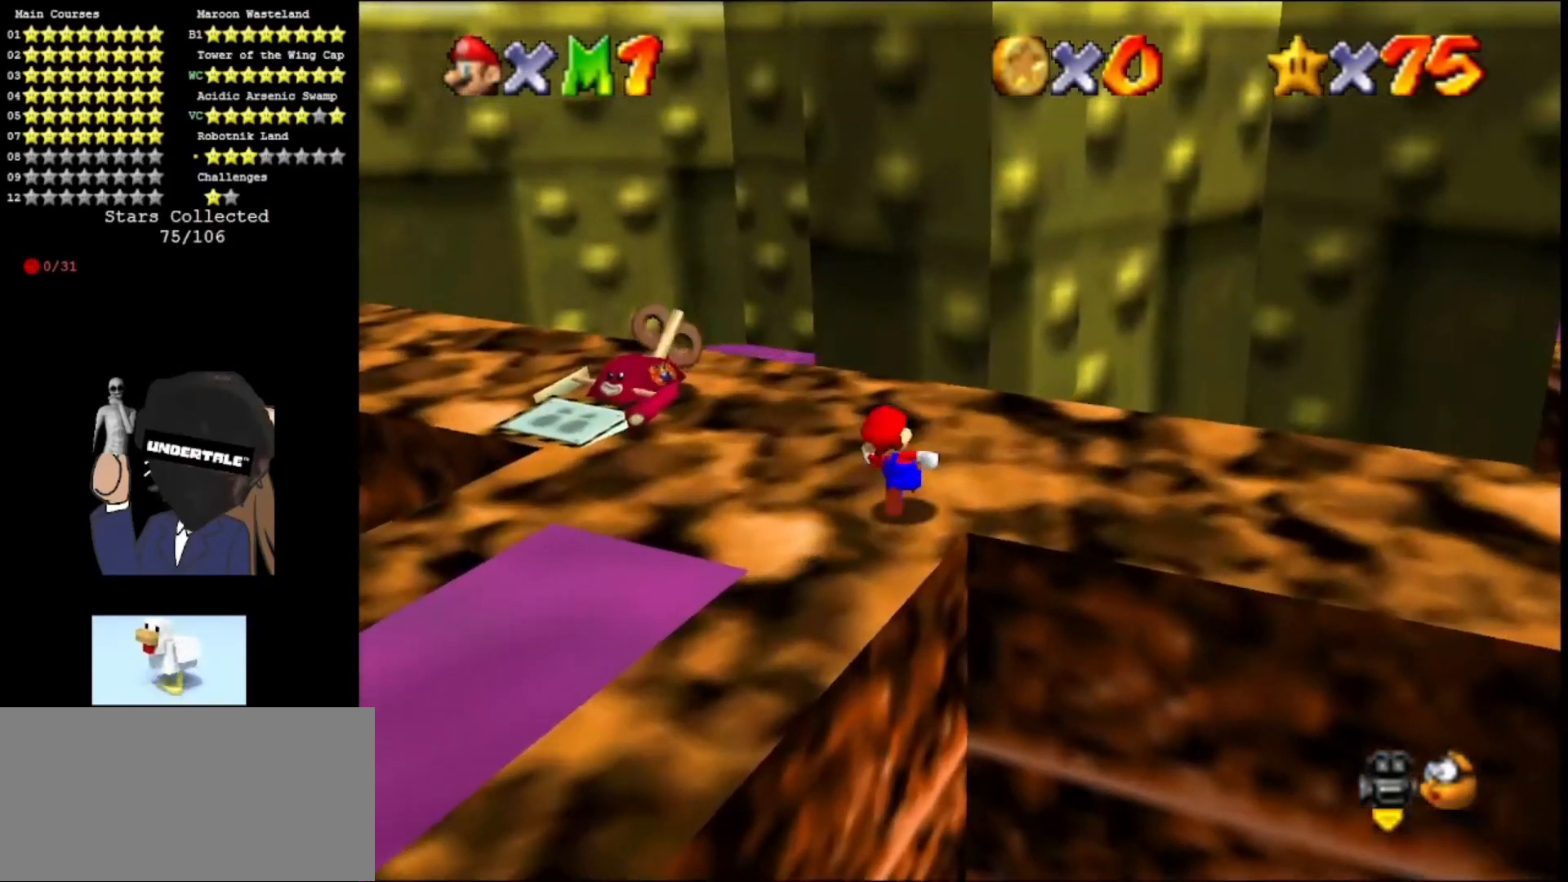
{"buttons": ["A"], "left_stick": "down-right", "events": [[167, "A", "down"], [233, "left_stick", "down-right"]]}
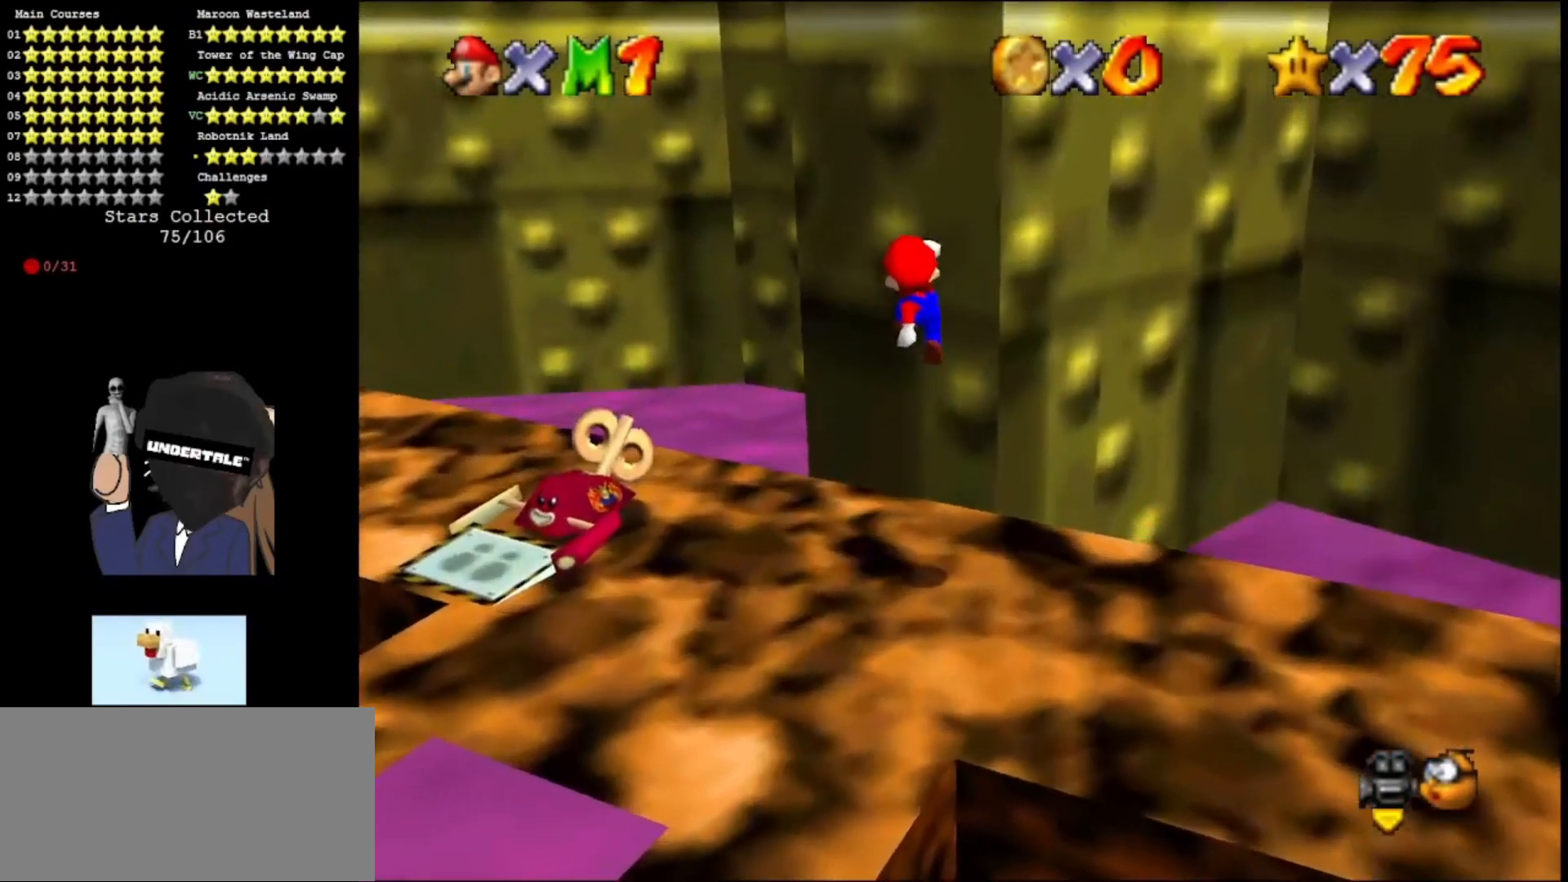
{"buttons": [], "left_stick": "down-right", "events": [[333, "B", "down"], [433, "B", "up"], [467, "A", "up"]]}
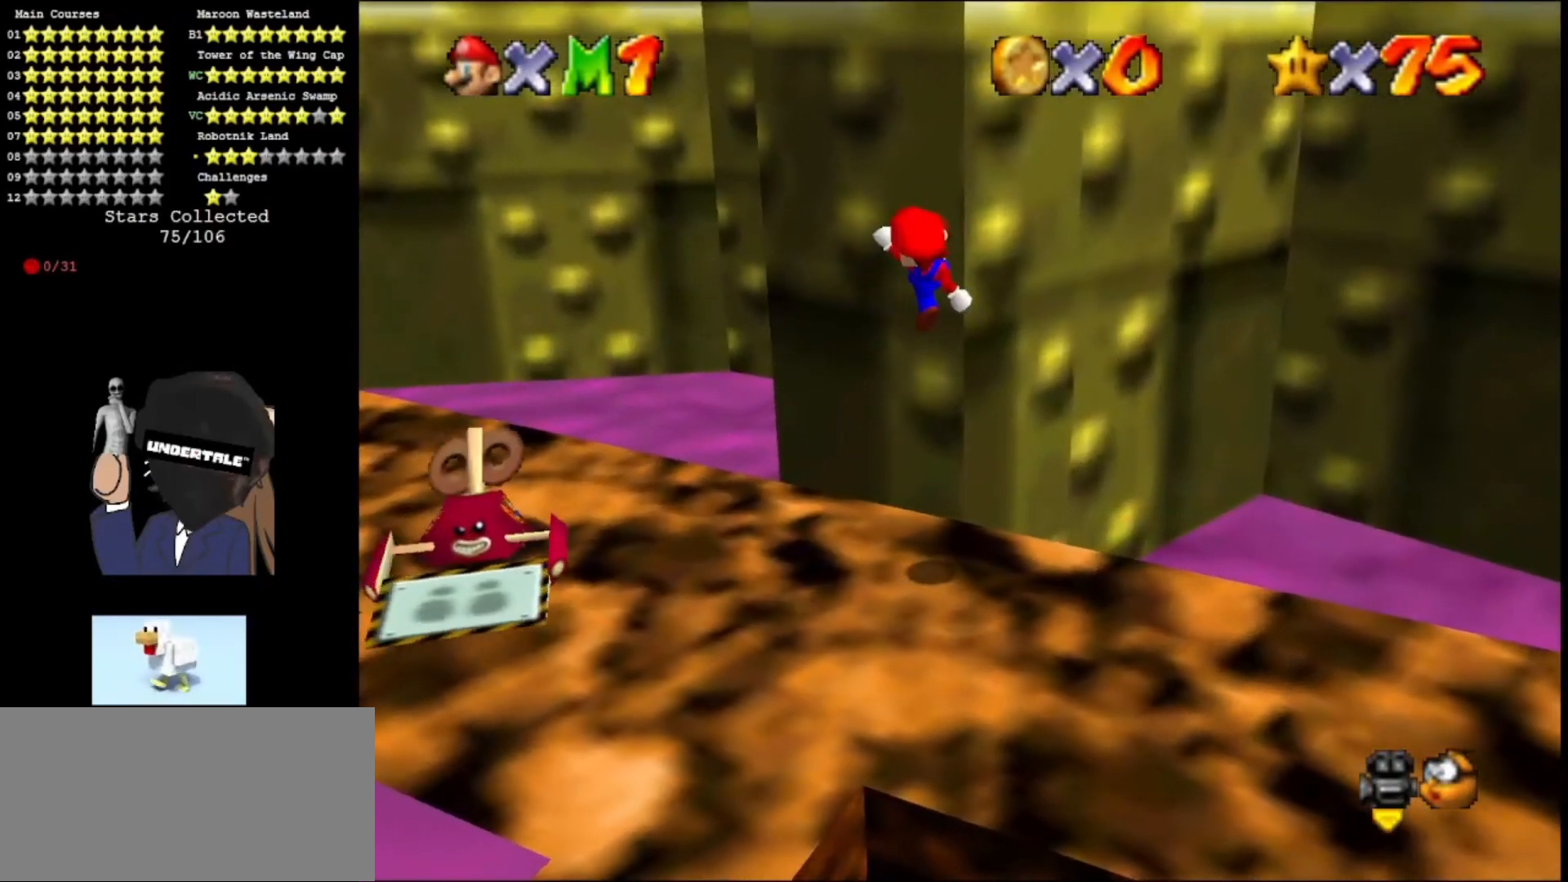
{"buttons": [], "left_stick": "up", "events": [[100, "A", "down"], [100, "left_stick", "down"], [267, "A", "up"], [367, "left_stick", "center"], [500, "left_stick", "up"]]}
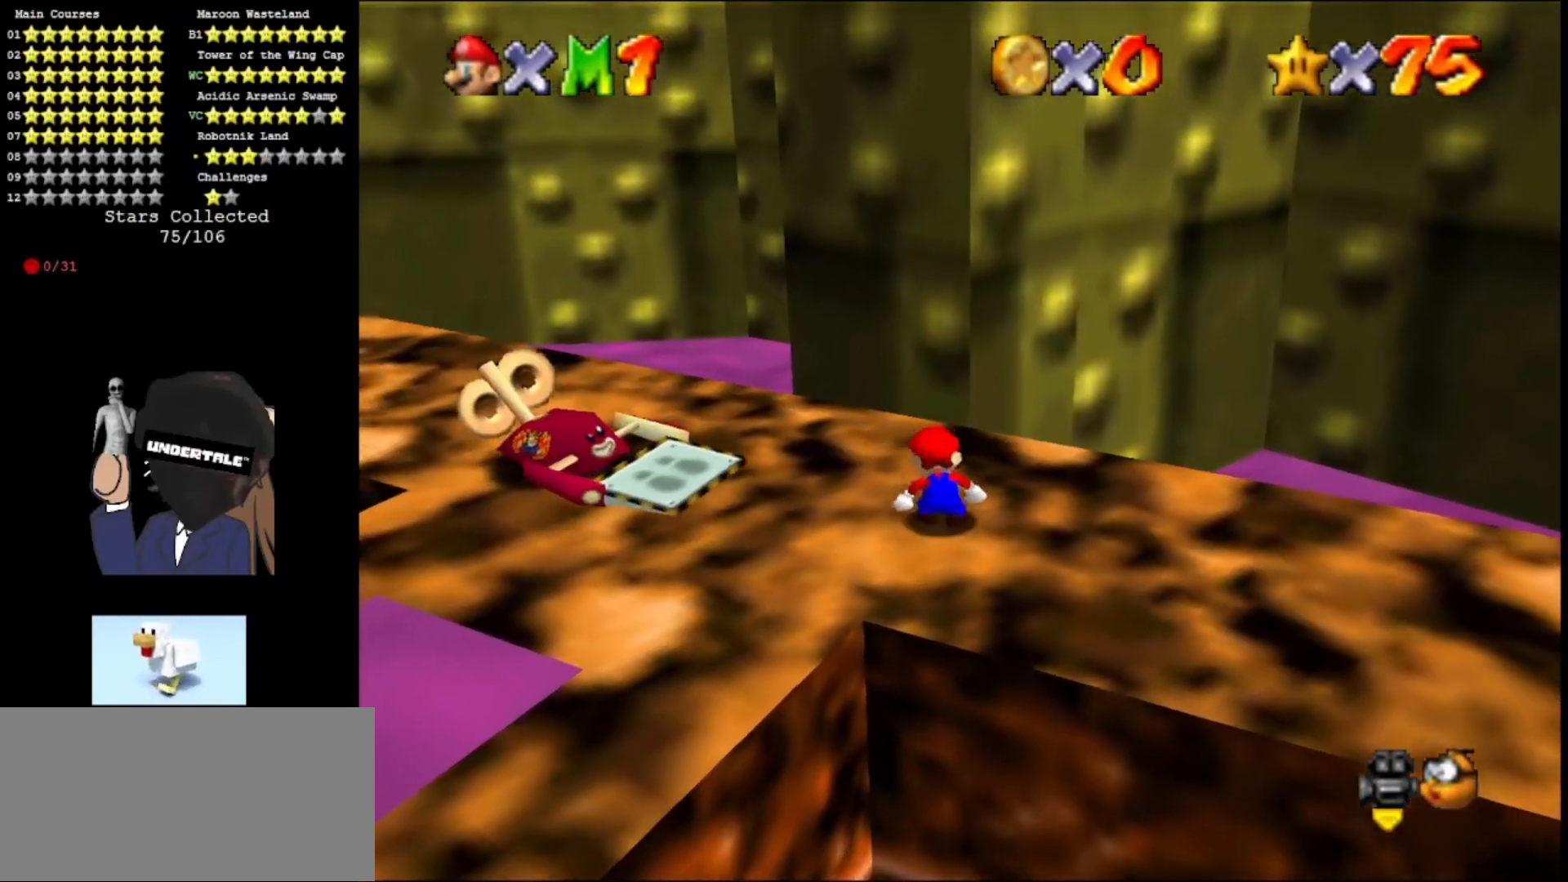
{"buttons": ["A"], "left_stick": "center", "events": [[133, "left_stick", "center"], [167, "A", "down"], [267, "left_stick", "down"], [433, "left_stick", "center"]]}
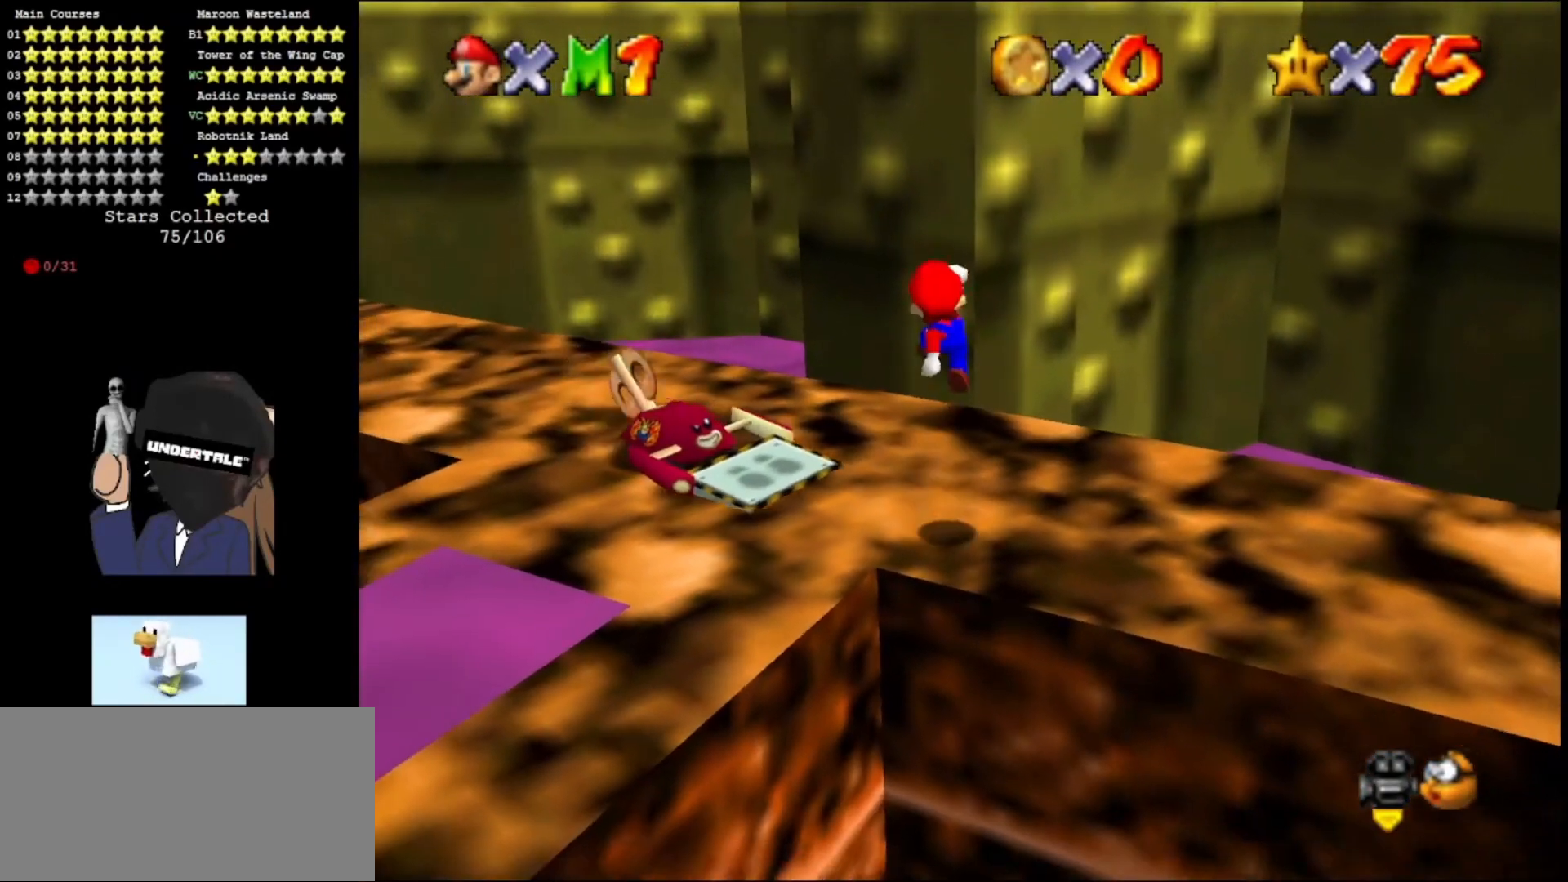
{"buttons": [], "left_stick": "up", "events": [[67, "B", "down"], [167, "A", "up"], [167, "B", "up"], [167, "left_stick", "up"], [233, "A", "down"], [367, "A", "up"]]}
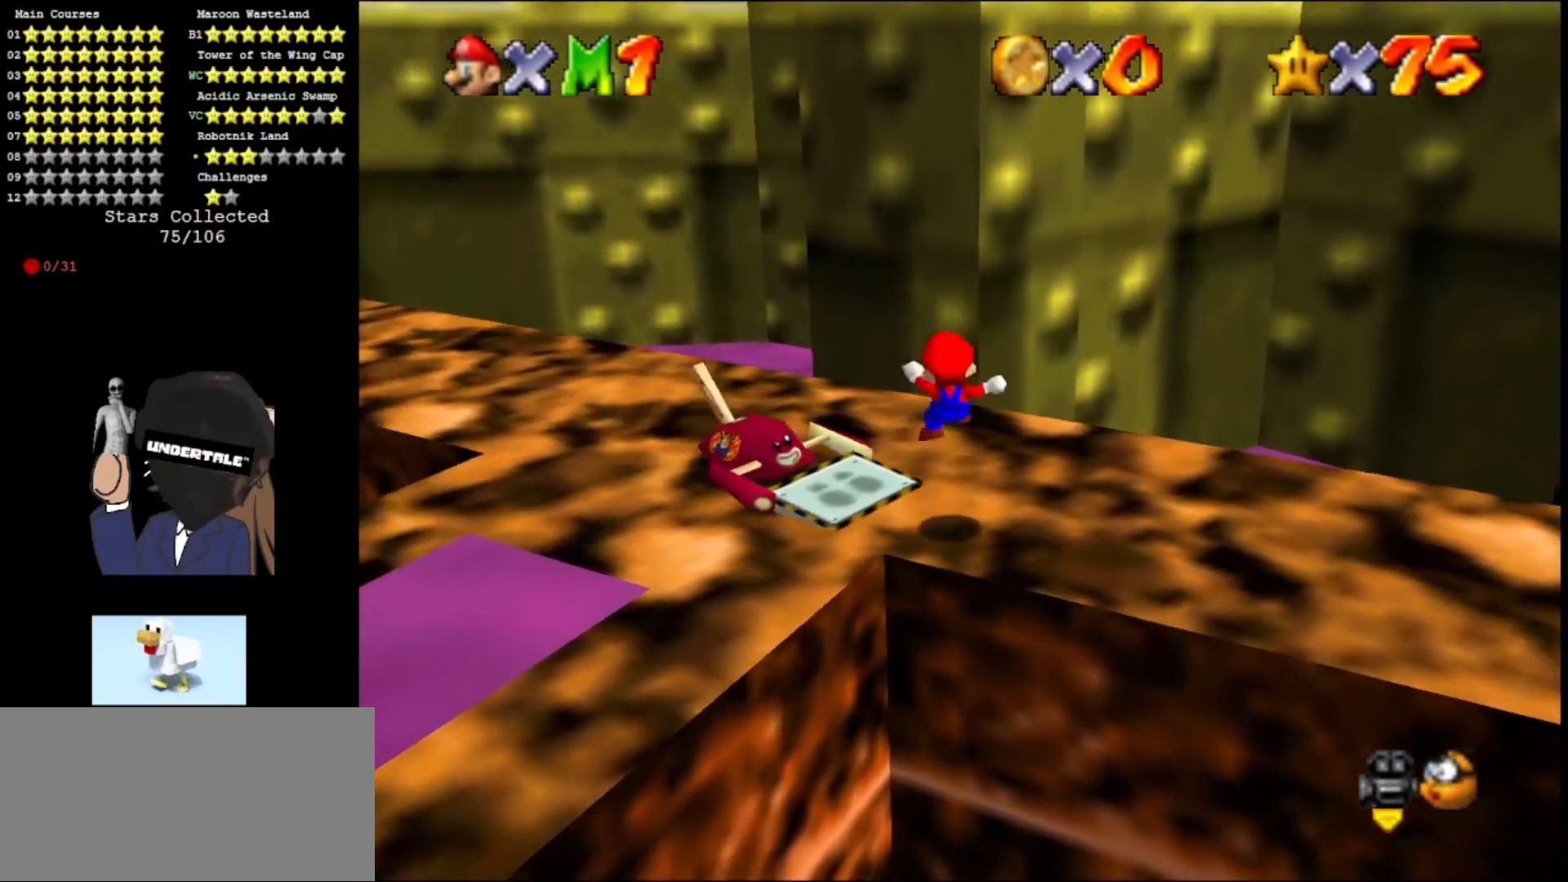
{"buttons": ["A"], "left_stick": "up", "events": [[167, "A", "down"], [367, "A", "up"], [467, "A", "down"]]}